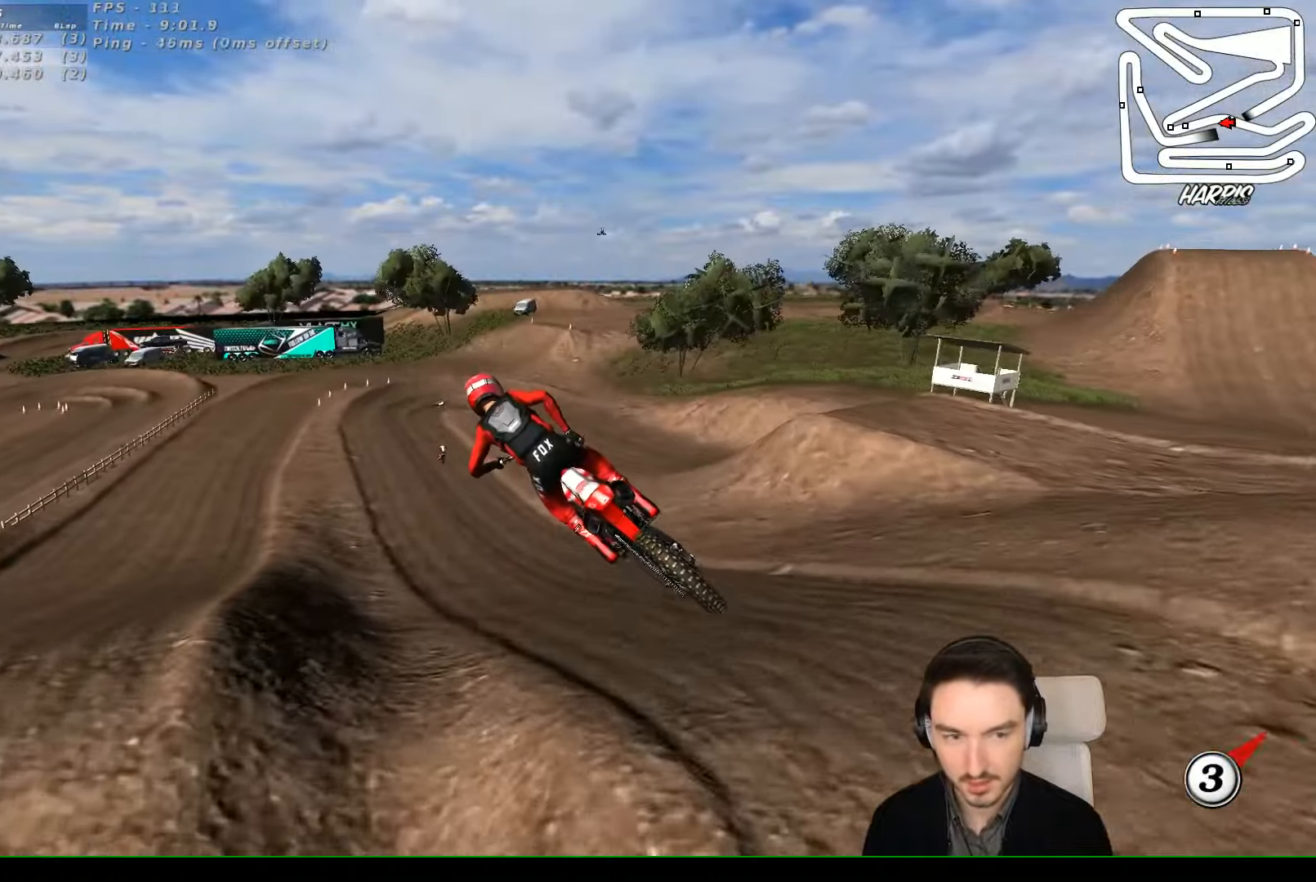
Gameplay with a controller (Xbox layout); each line is a JSON object with the inputs held at the frame after it. "events" lists button and stick changes between this image and that frame as [ms after this image, input, new state], when the widget could be followed in between. Not read: L1 L3 R3 right_stick.
{"buttons": ["R2"], "left_stick": "right", "events": [[133, "left_stick", "up"], [300, "left_stick", "center"], [466, "left_stick", "right"]]}
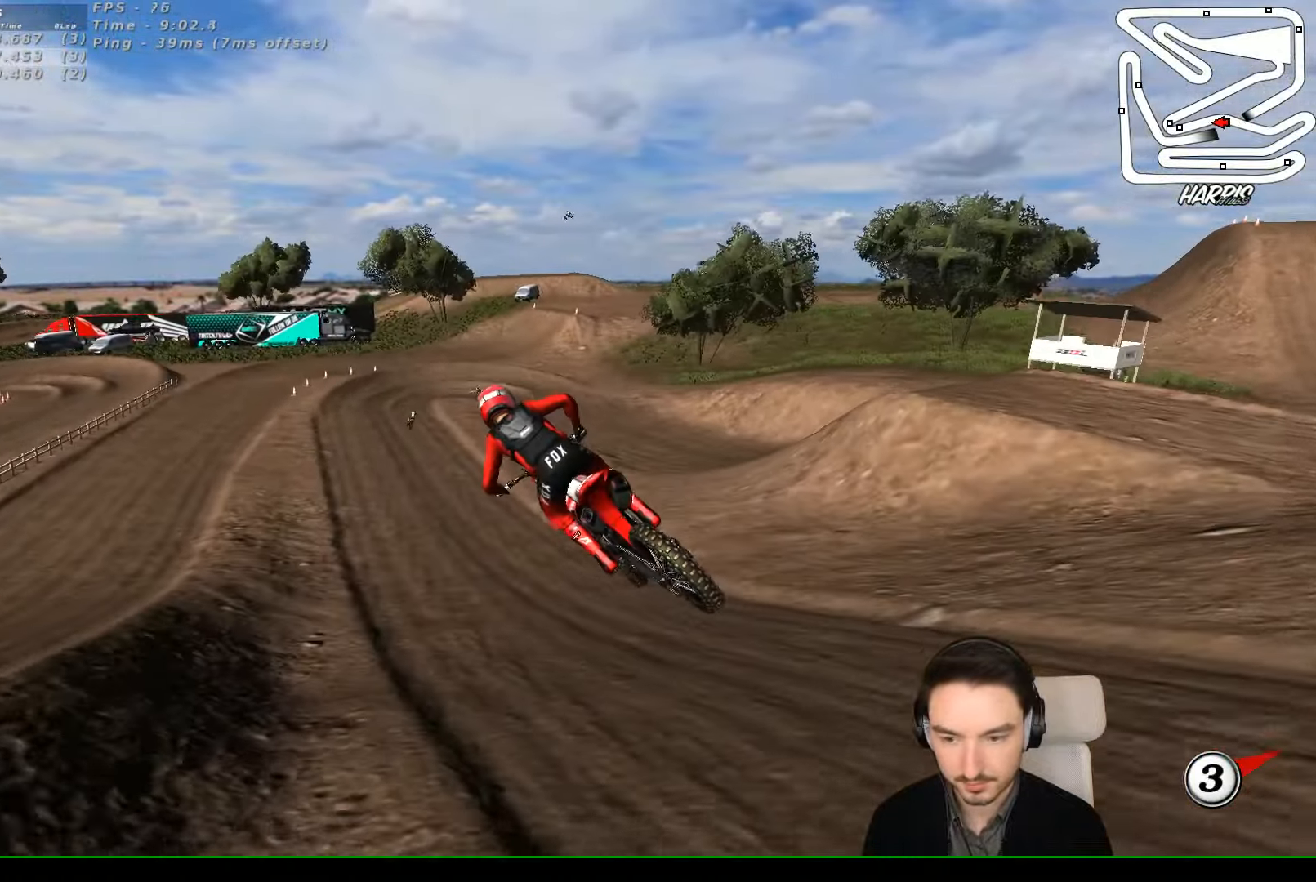
{"buttons": ["R2"], "left_stick": "center", "events": [[33, "left_stick", "center"]]}
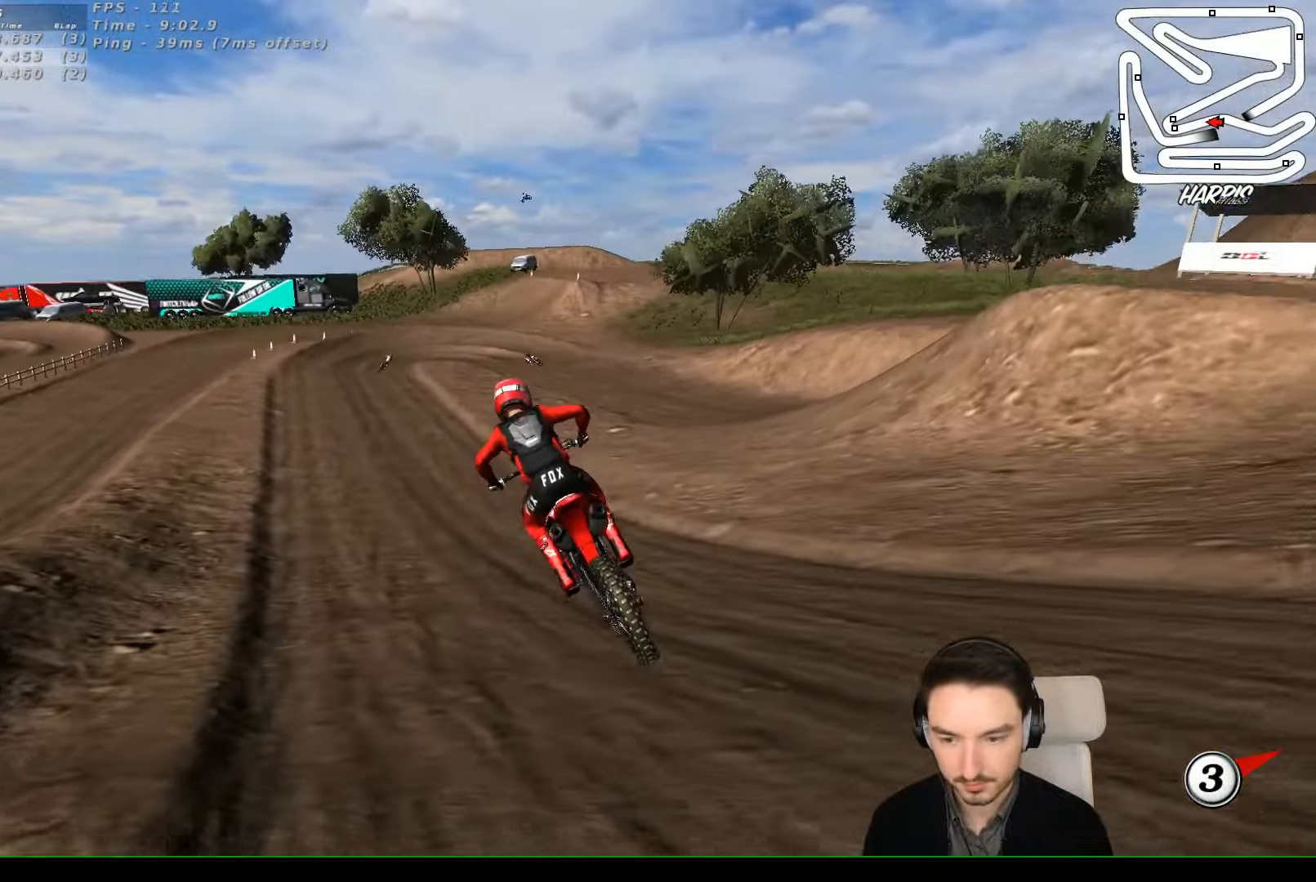
{"buttons": ["R2"], "left_stick": "down-left", "events": [[433, "left_stick", "down-left"]]}
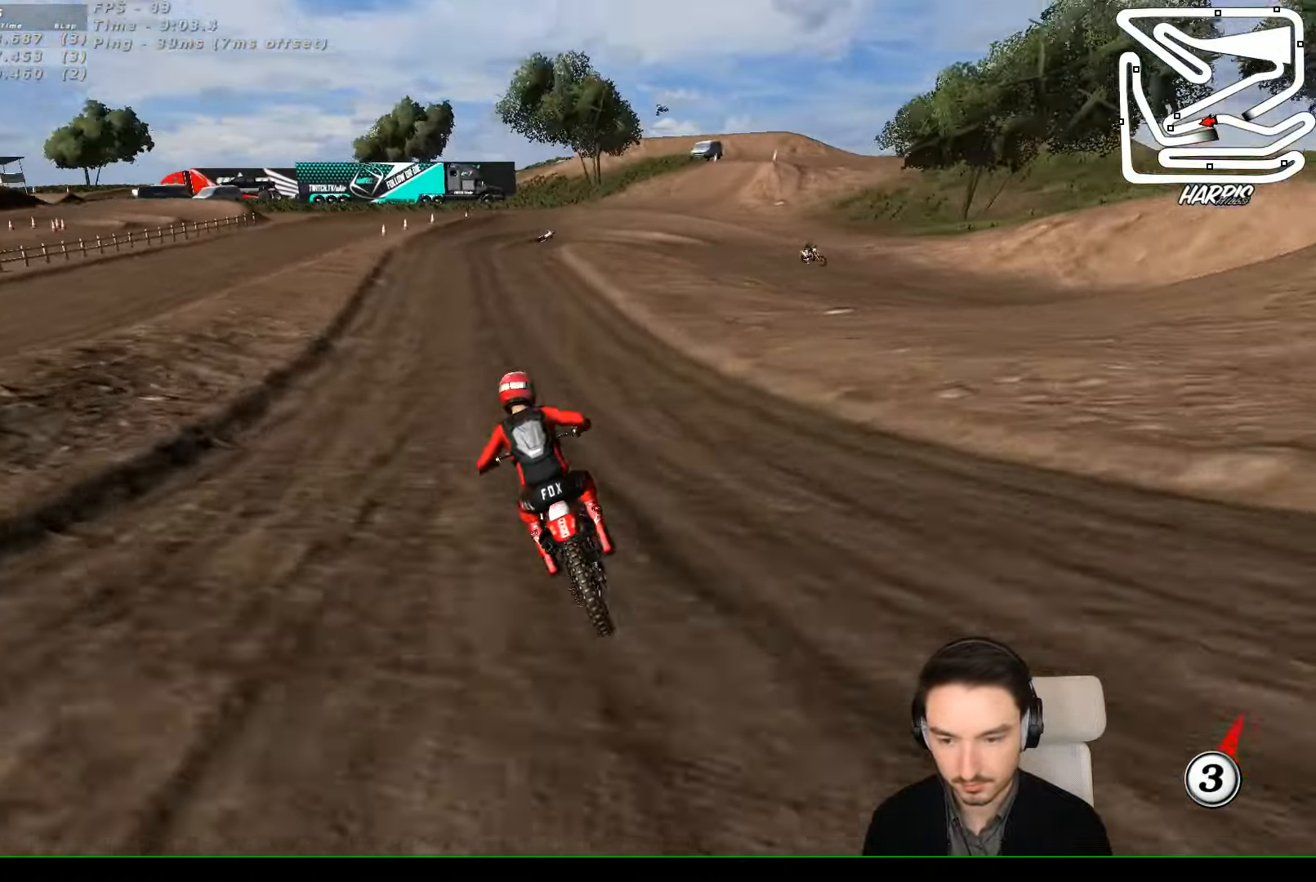
{"buttons": ["R2"], "left_stick": "right", "events": [[66, "left_stick", "center"], [267, "left_stick", "right"]]}
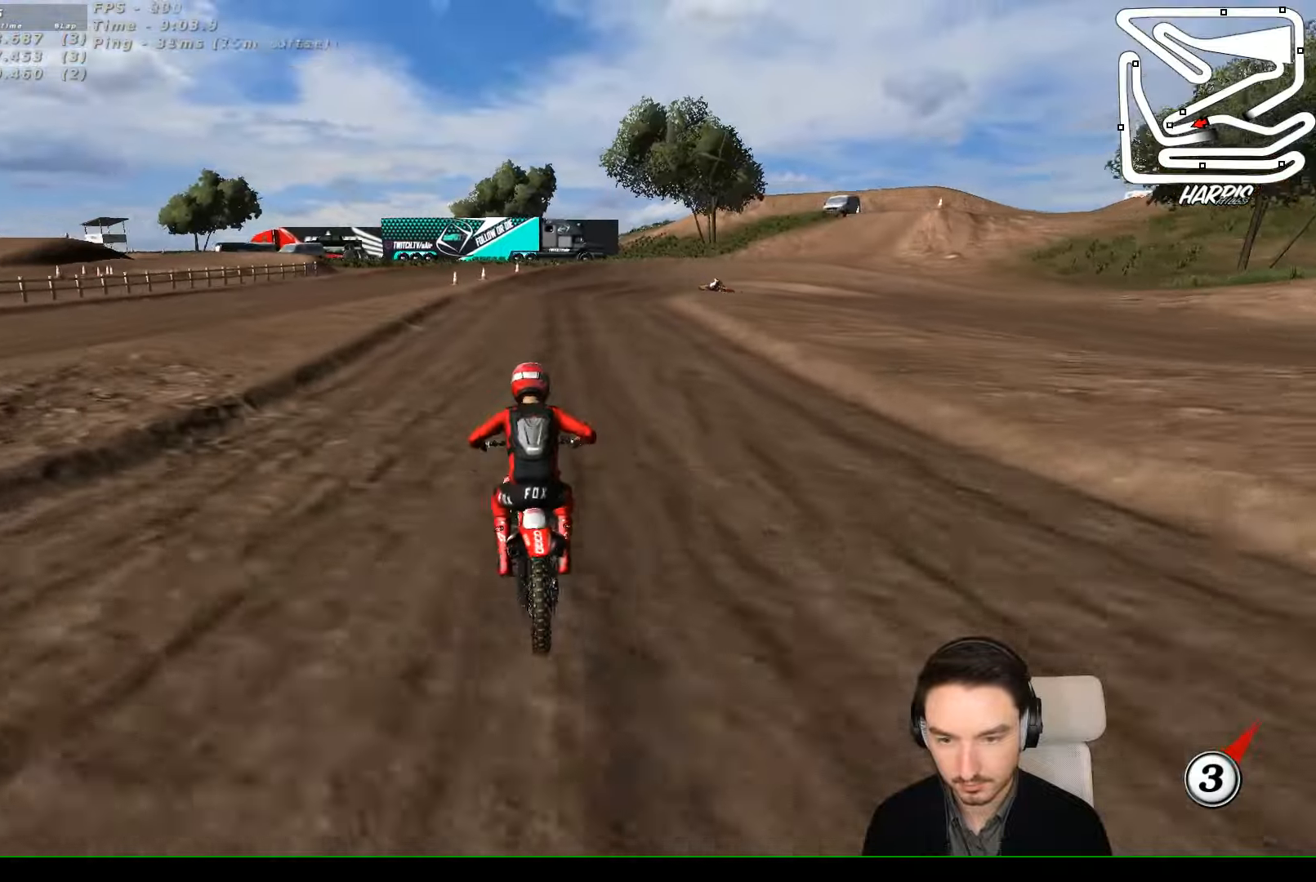
{"buttons": ["A", "L2"], "left_stick": "down", "events": [[100, "left_stick", "center"], [267, "left_stick", "down"], [334, "L2", "down"], [334, "R2", "up"], [334, "X", "down"], [367, "A", "down"], [434, "X", "up"]]}
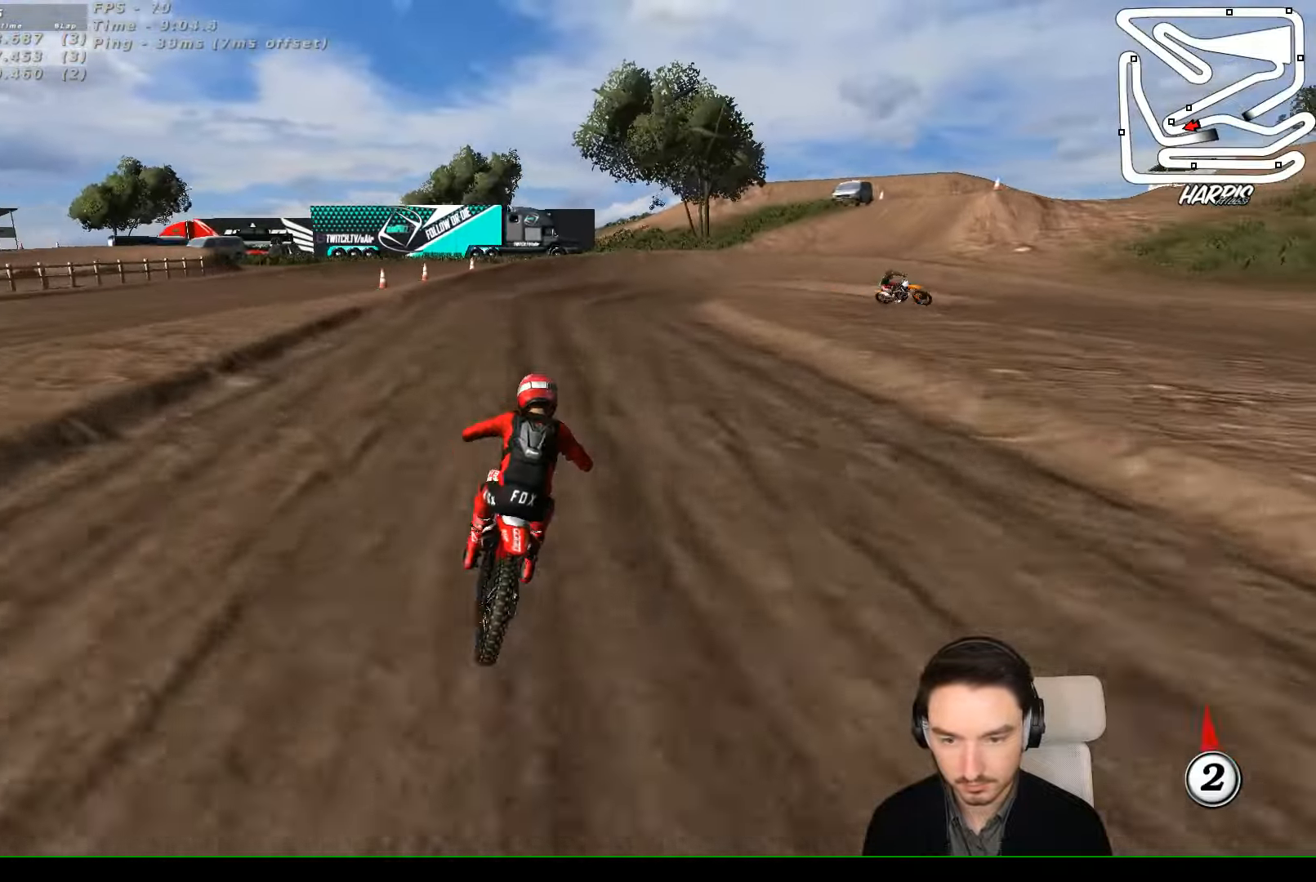
{"buttons": [], "left_stick": "center", "events": [[67, "X", "down"], [134, "X", "up"], [434, "left_stick", "center"], [467, "A", "up"], [467, "L2", "up"]]}
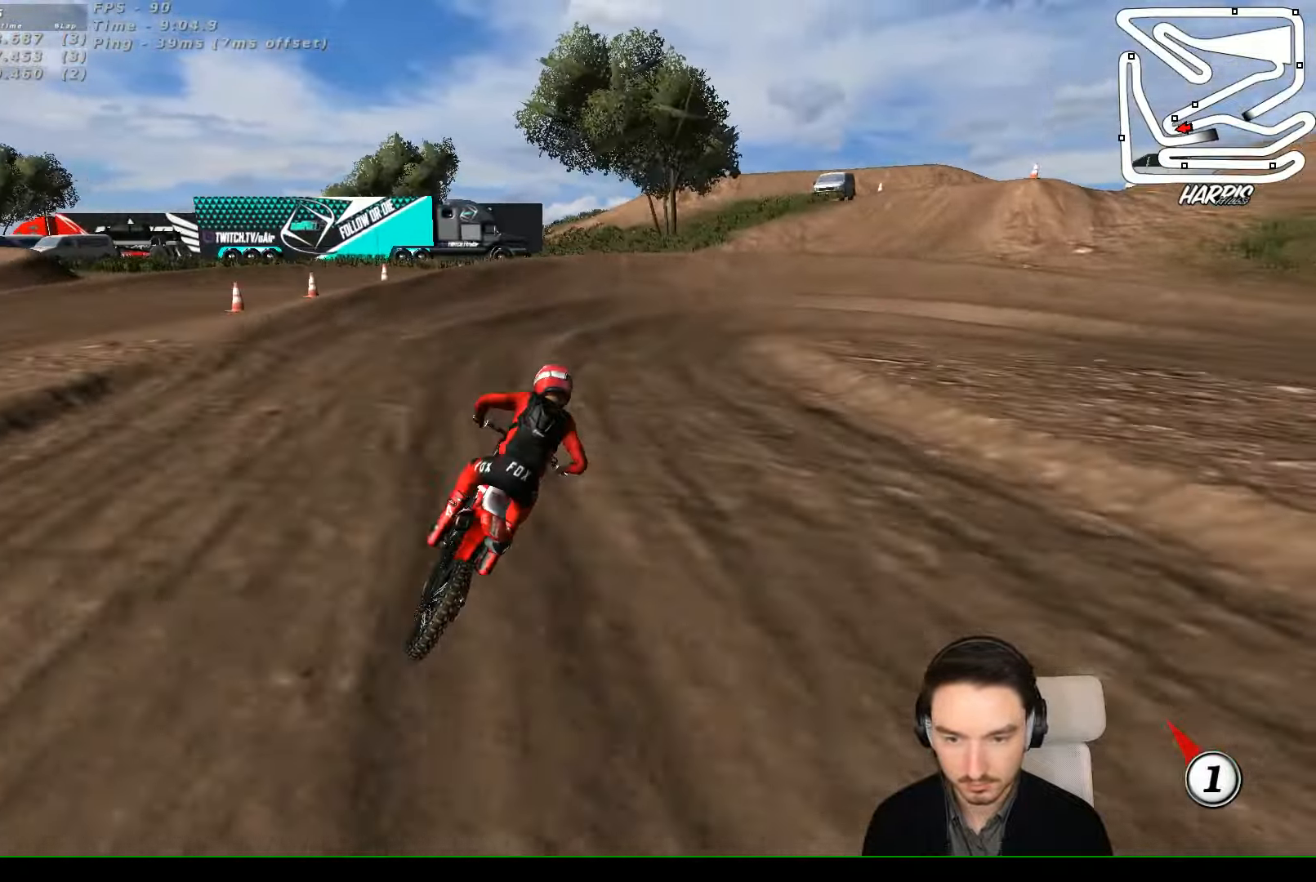
{"buttons": [], "left_stick": "down-right", "events": [[134, "left_stick", "down-left"], [167, "X", "down"], [234, "L2", "down"], [267, "X", "up"], [267, "left_stick", "down-right"], [334, "A", "down"], [434, "L2", "up"], [500, "A", "up"]]}
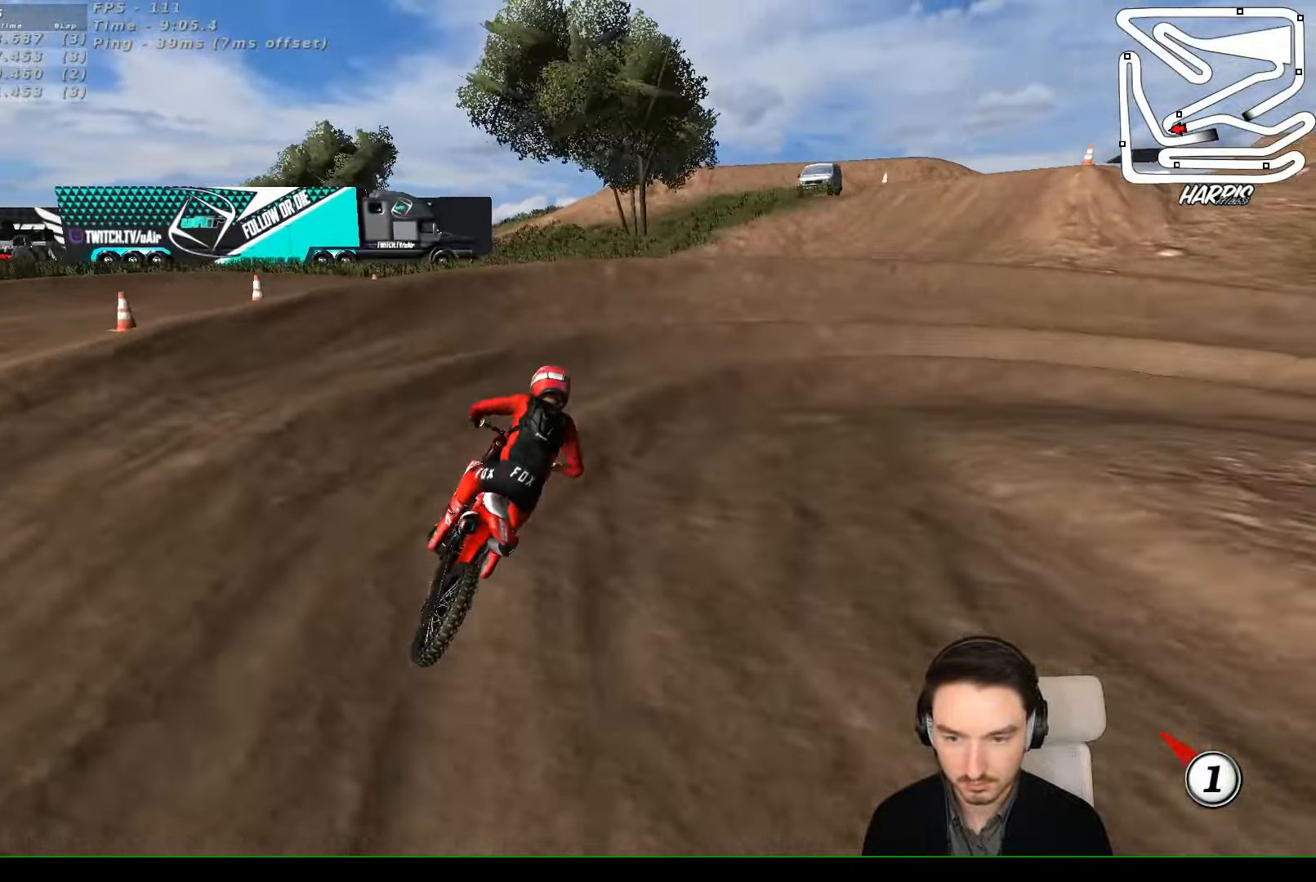
{"buttons": ["A"], "left_stick": "right", "events": [[67, "left_stick", "center"], [134, "left_stick", "right"], [167, "A", "down"], [200, "L2", "down"], [200, "X", "down"], [367, "X", "up"], [400, "L2", "up"]]}
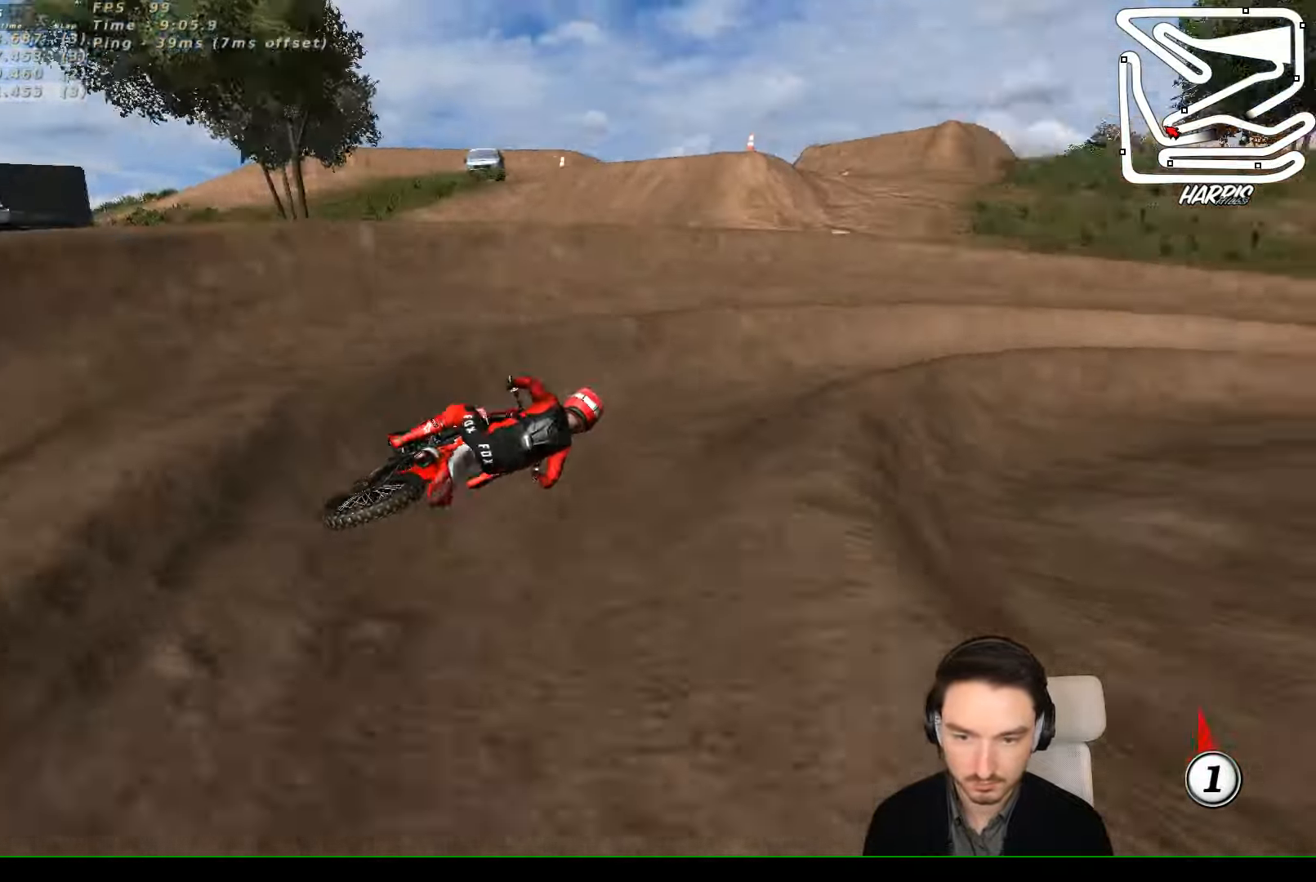
{"buttons": ["R2"], "left_stick": "center", "events": [[34, "A", "up"], [167, "R2", "down"], [167, "left_stick", "center"]]}
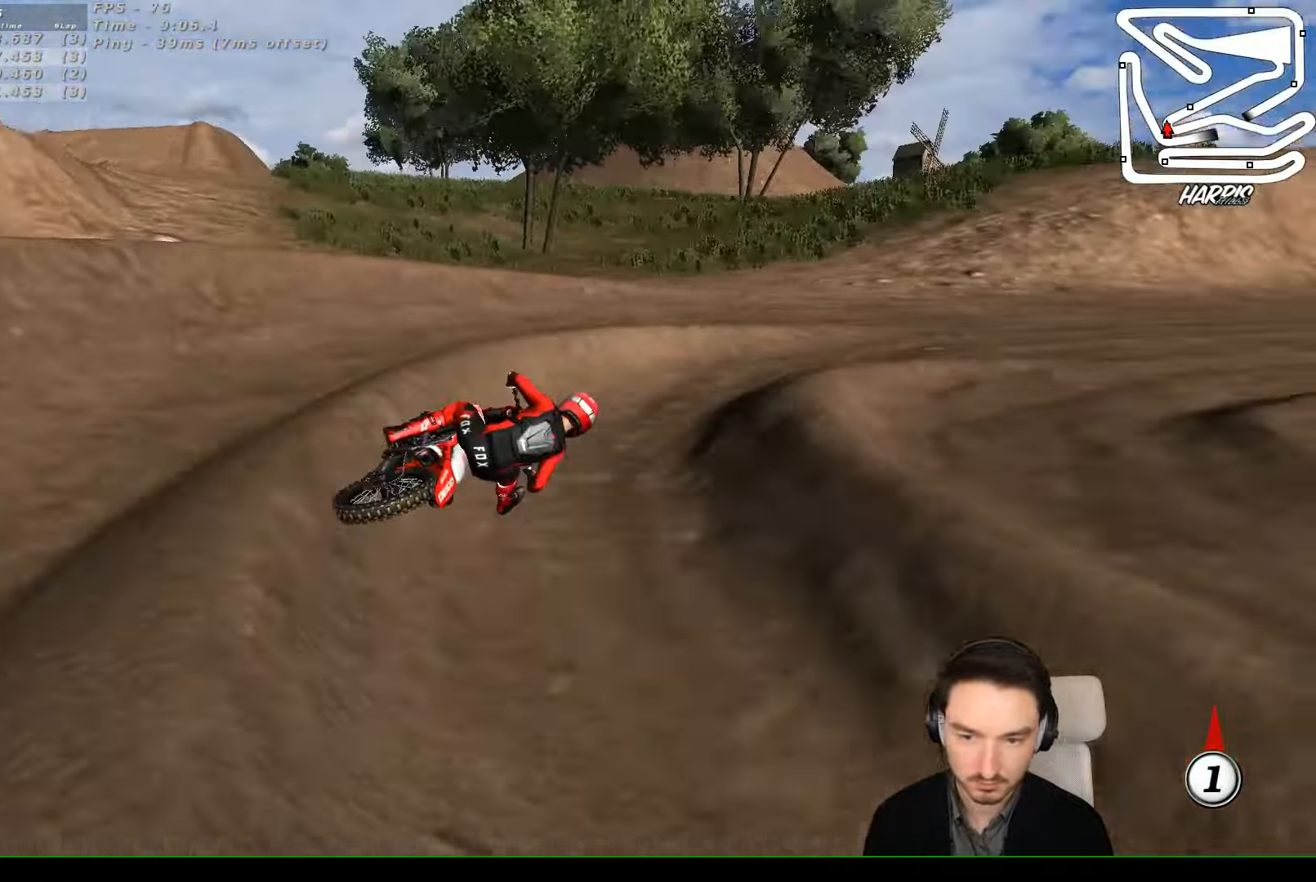
{"buttons": ["R2"], "left_stick": "left", "events": [[367, "B", "down"], [467, "B", "up"], [467, "left_stick", "left"]]}
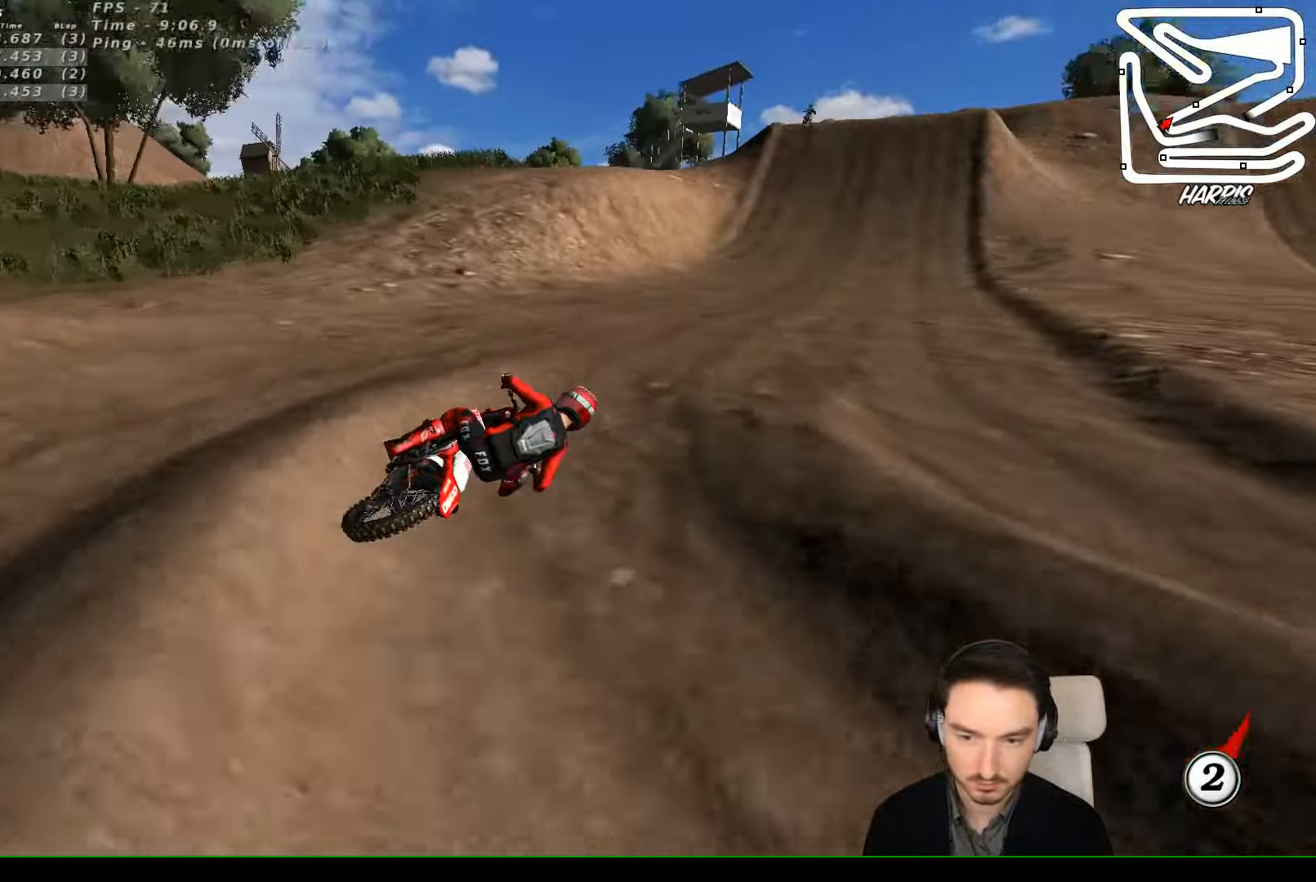
{"buttons": ["R2"], "left_stick": "left", "events": [[334, "B", "down"], [434, "B", "up"]]}
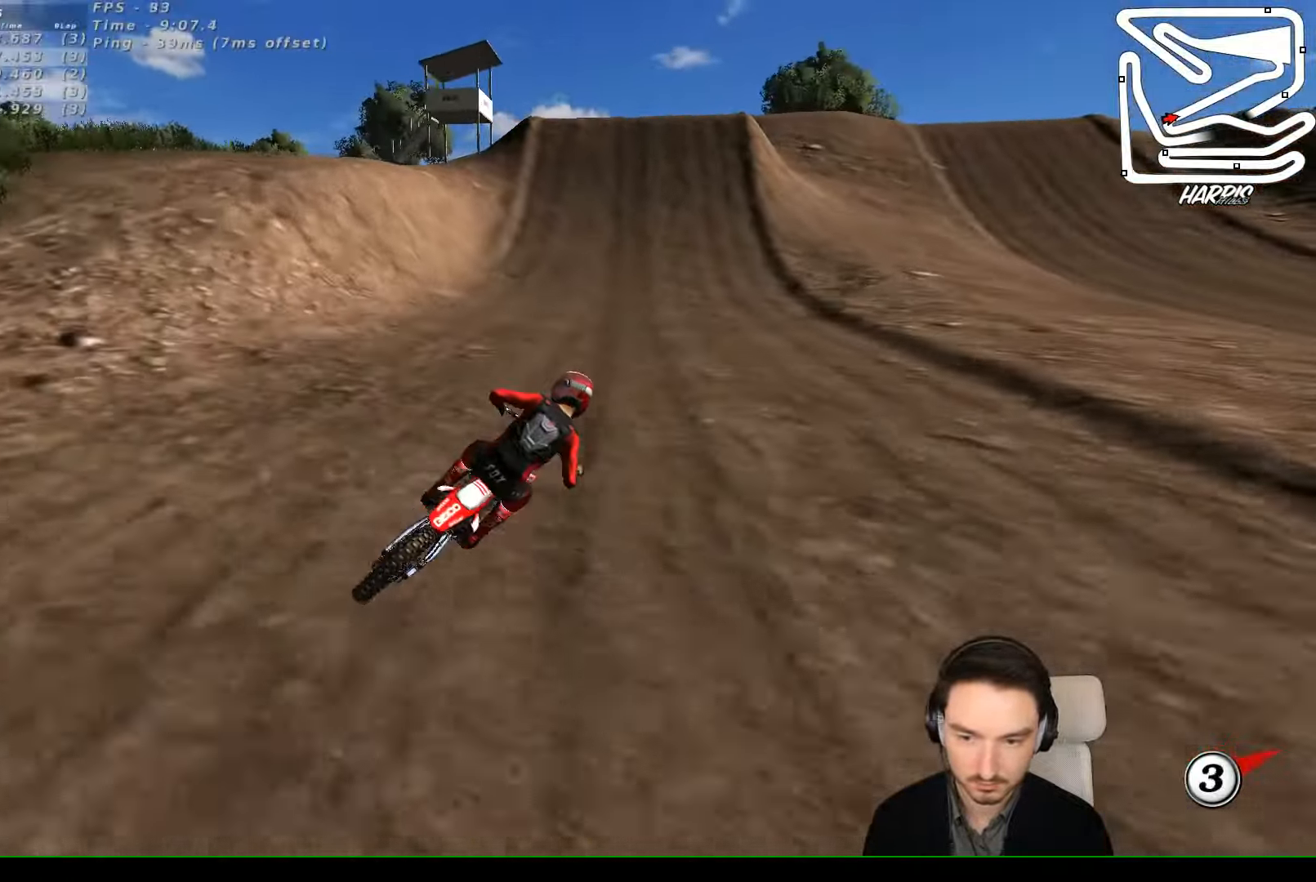
{"buttons": ["R2"], "left_stick": "left", "events": []}
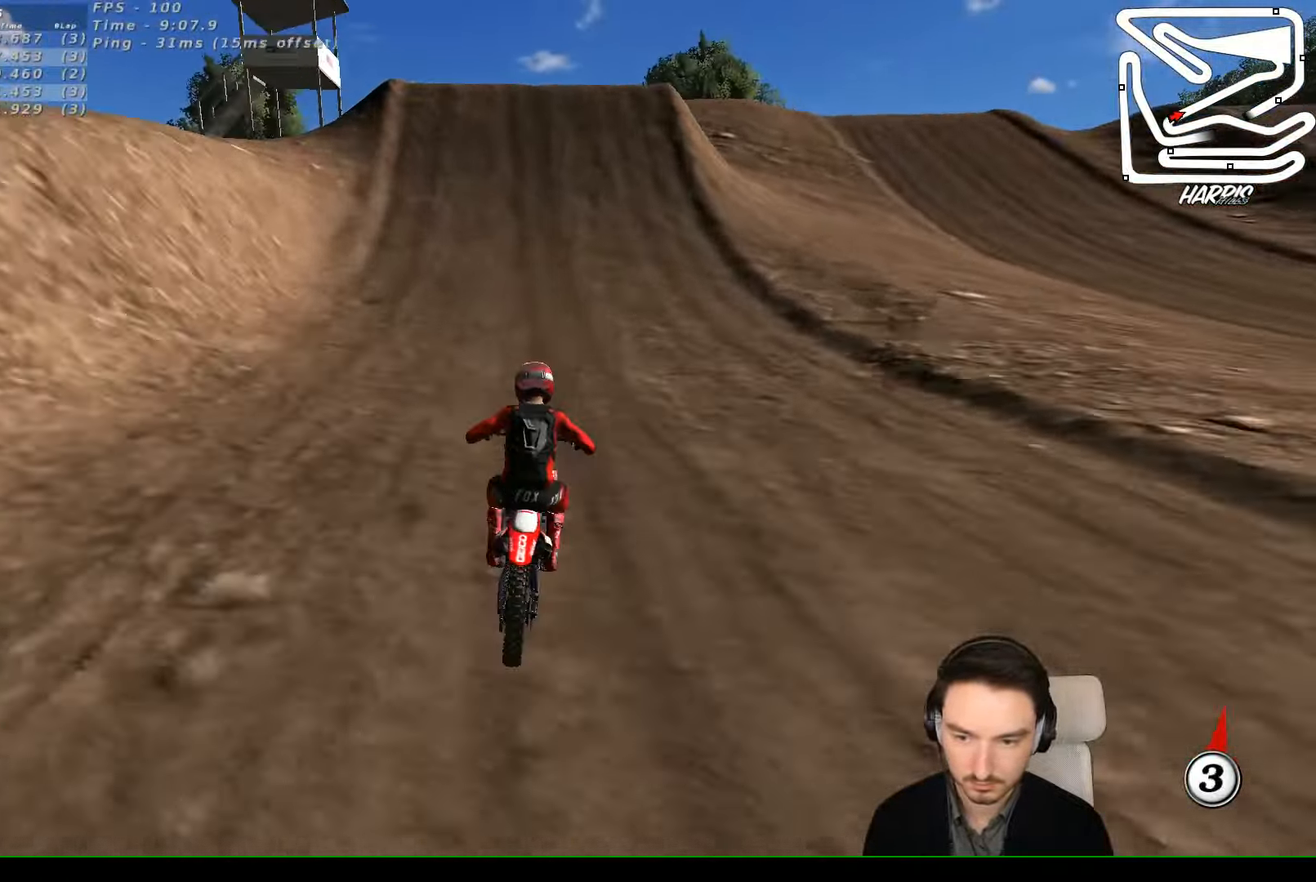
{"buttons": ["R2"], "left_stick": "center", "events": [[67, "left_stick", "center"]]}
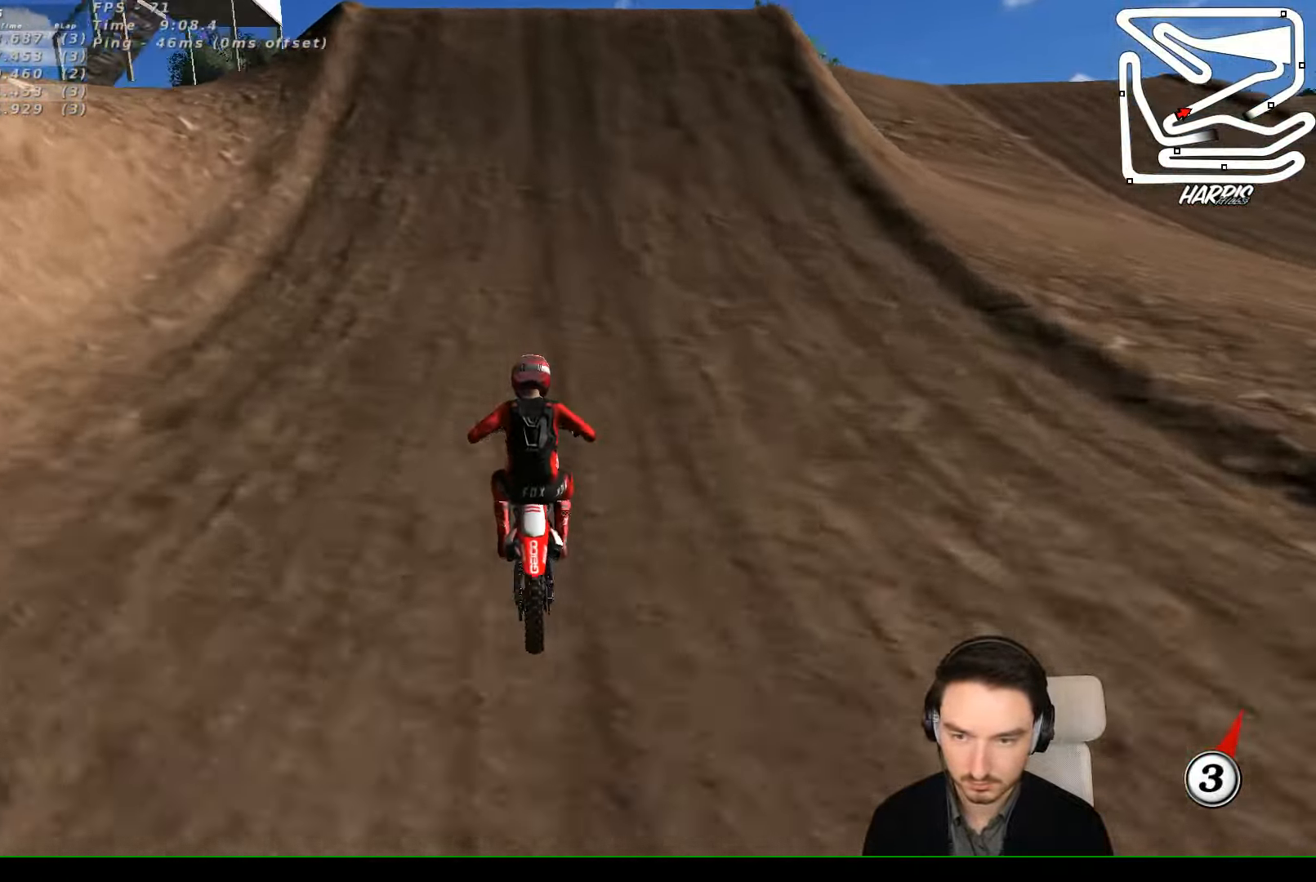
{"buttons": ["R2"], "left_stick": "up", "events": [[434, "left_stick", "up"]]}
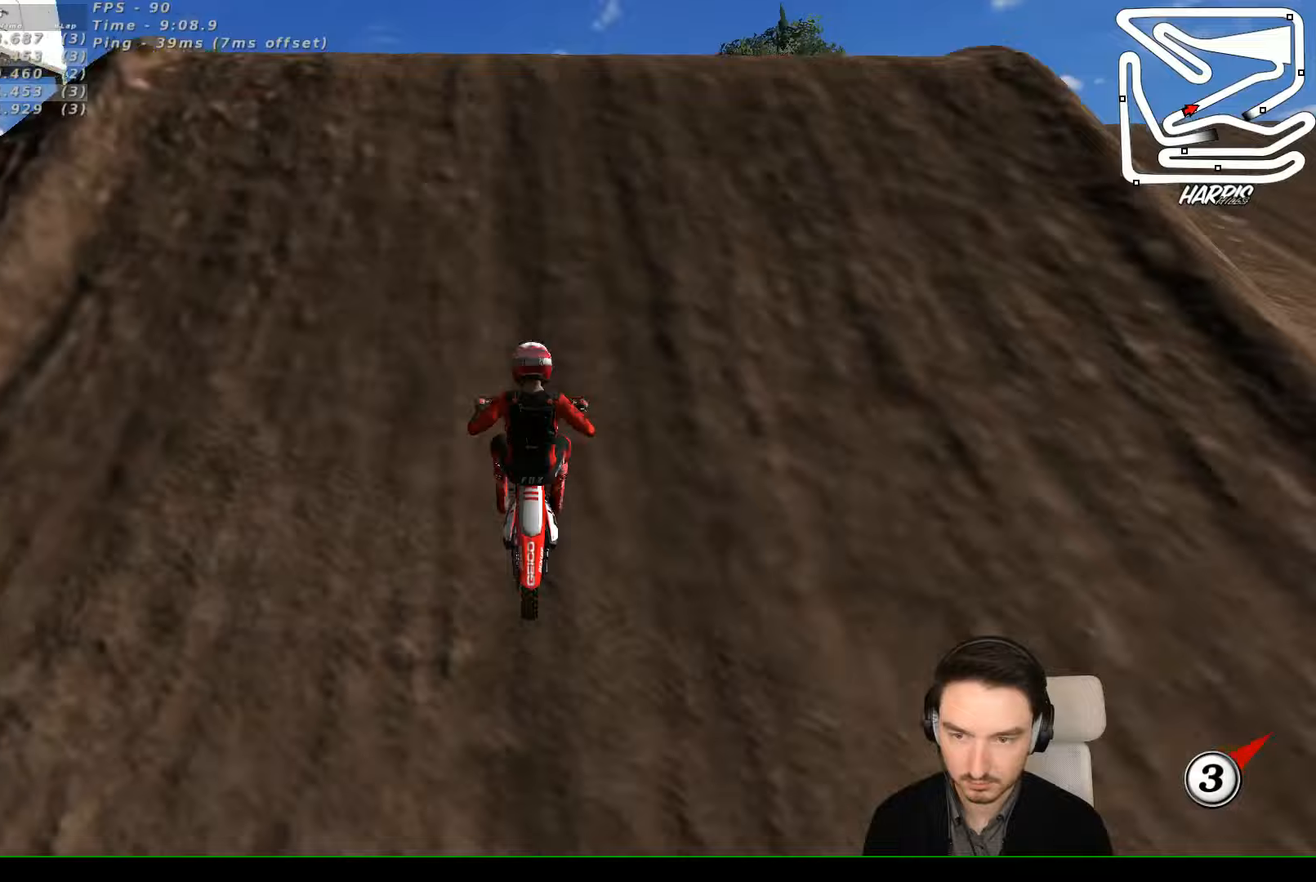
{"buttons": ["R2"], "left_stick": "down", "events": [[200, "left_stick", "down"]]}
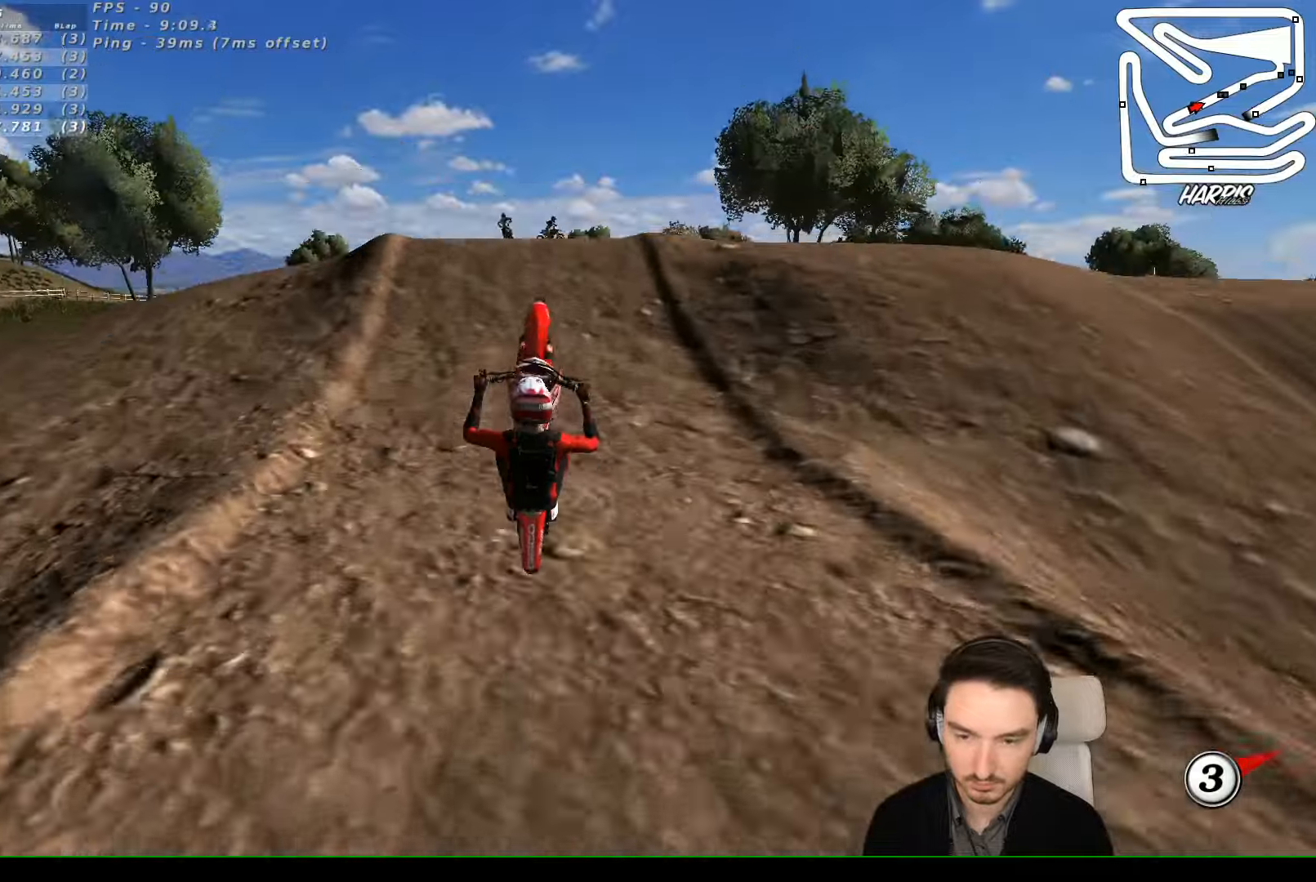
{"buttons": ["R2"], "left_stick": "down", "events": []}
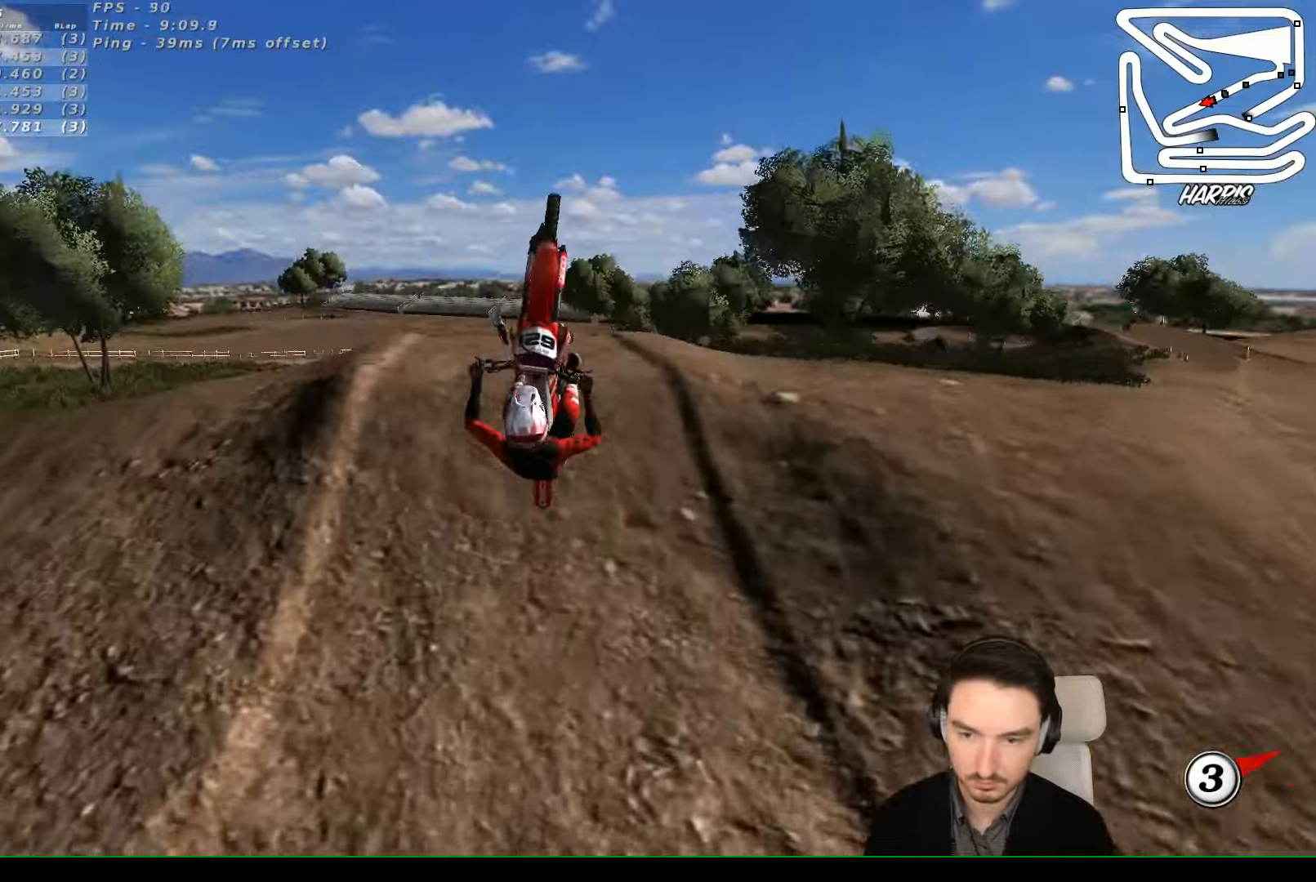
{"buttons": ["R2"], "left_stick": "down", "events": []}
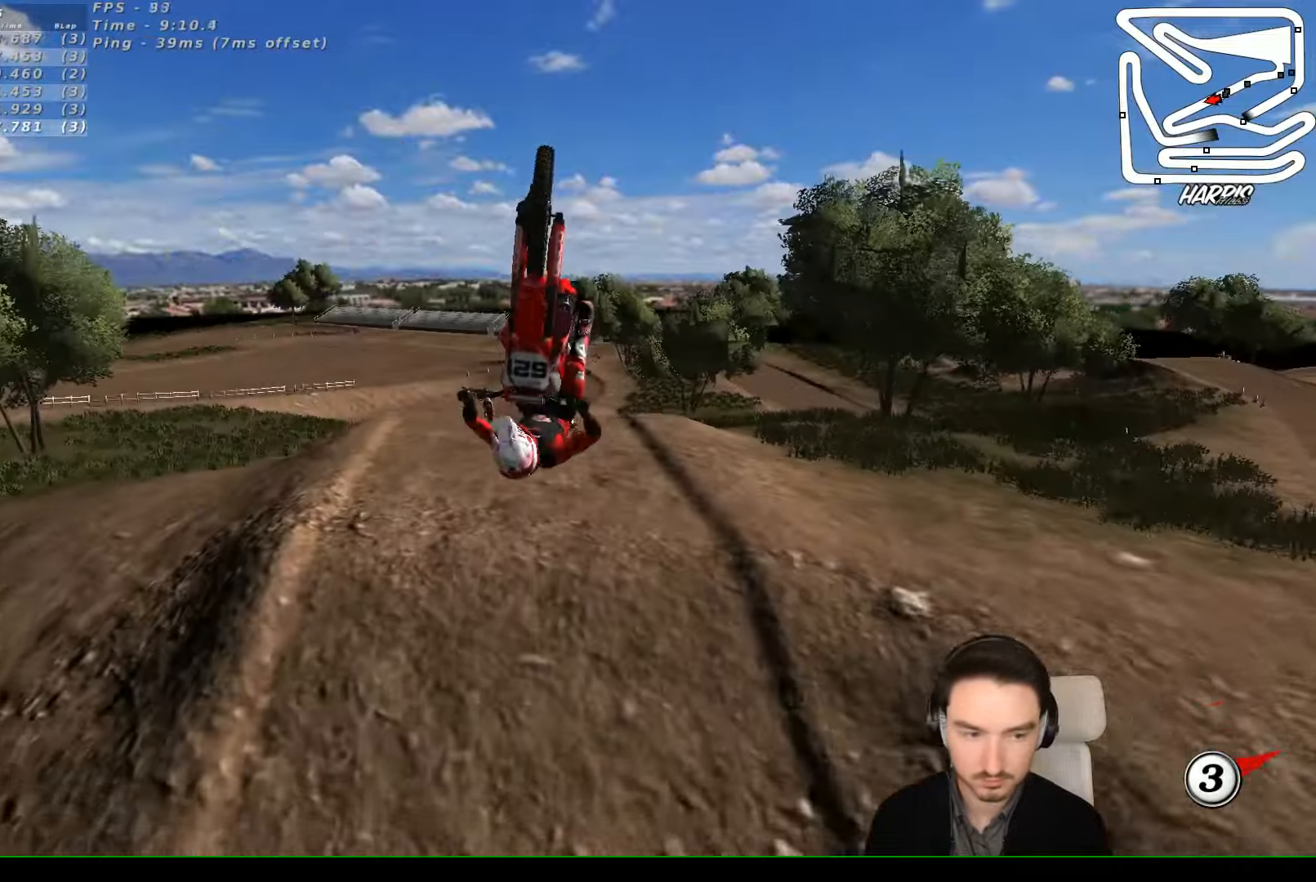
{"buttons": ["R2"], "left_stick": "down", "events": []}
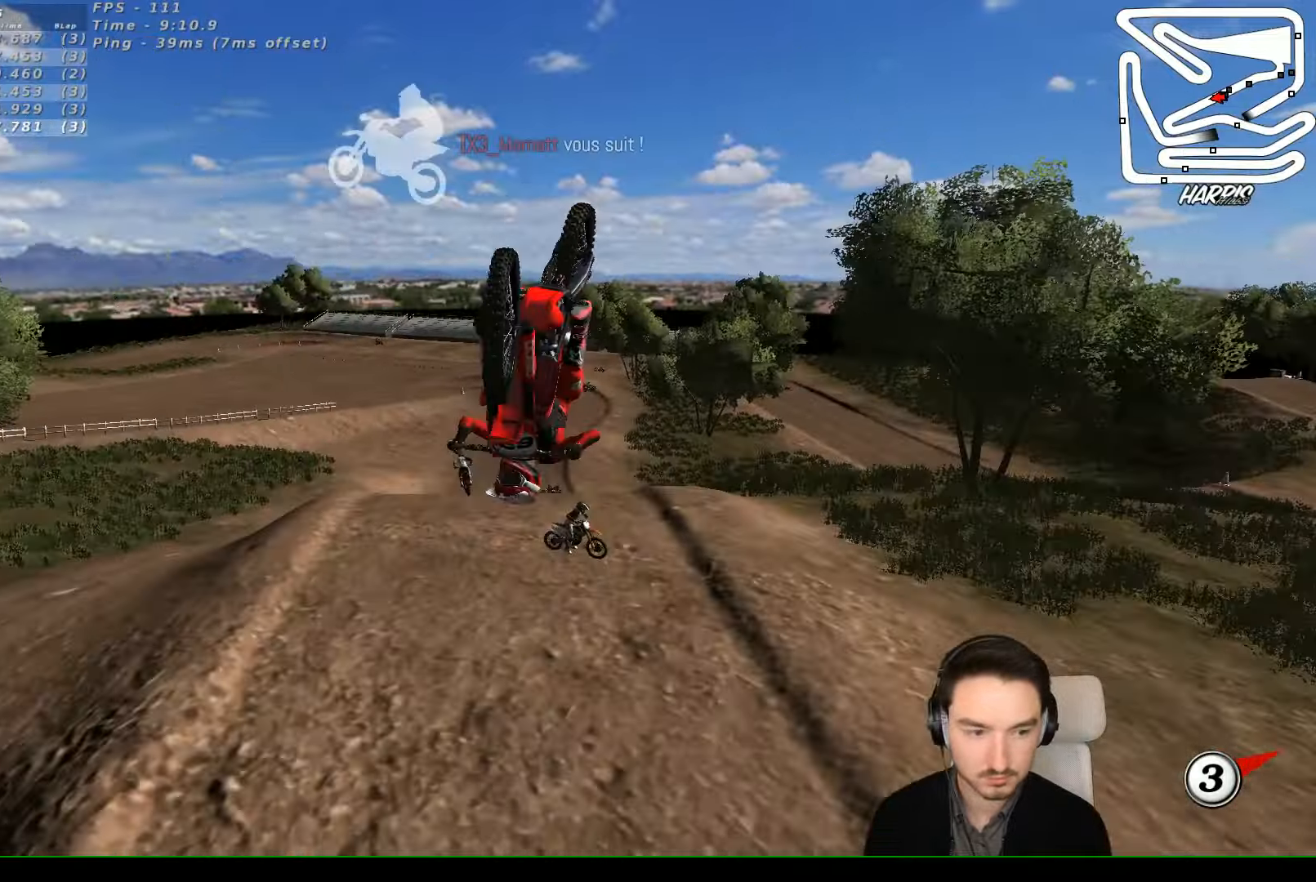
{"buttons": ["R2"], "left_stick": "down", "events": []}
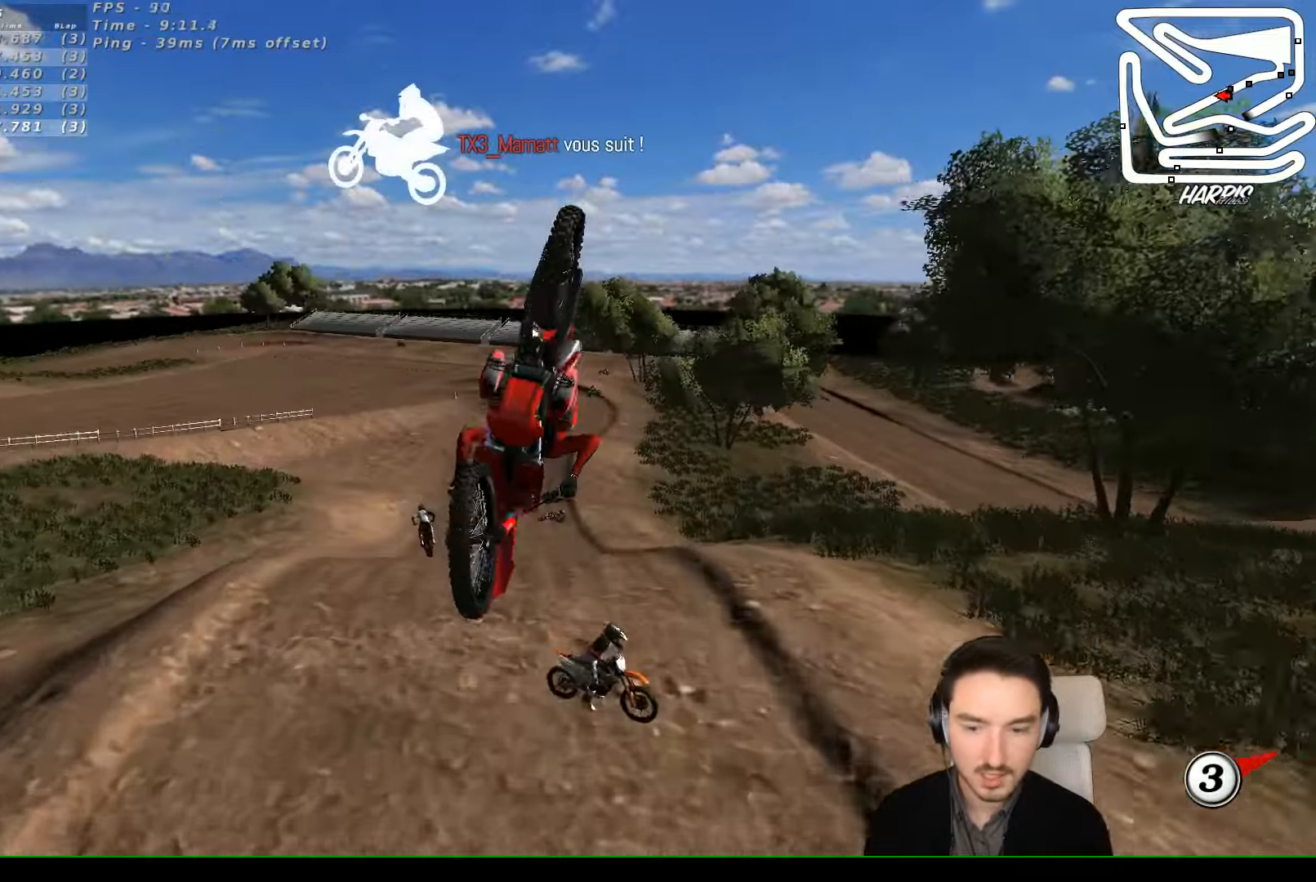
{"buttons": ["R2"], "left_stick": "down", "events": []}
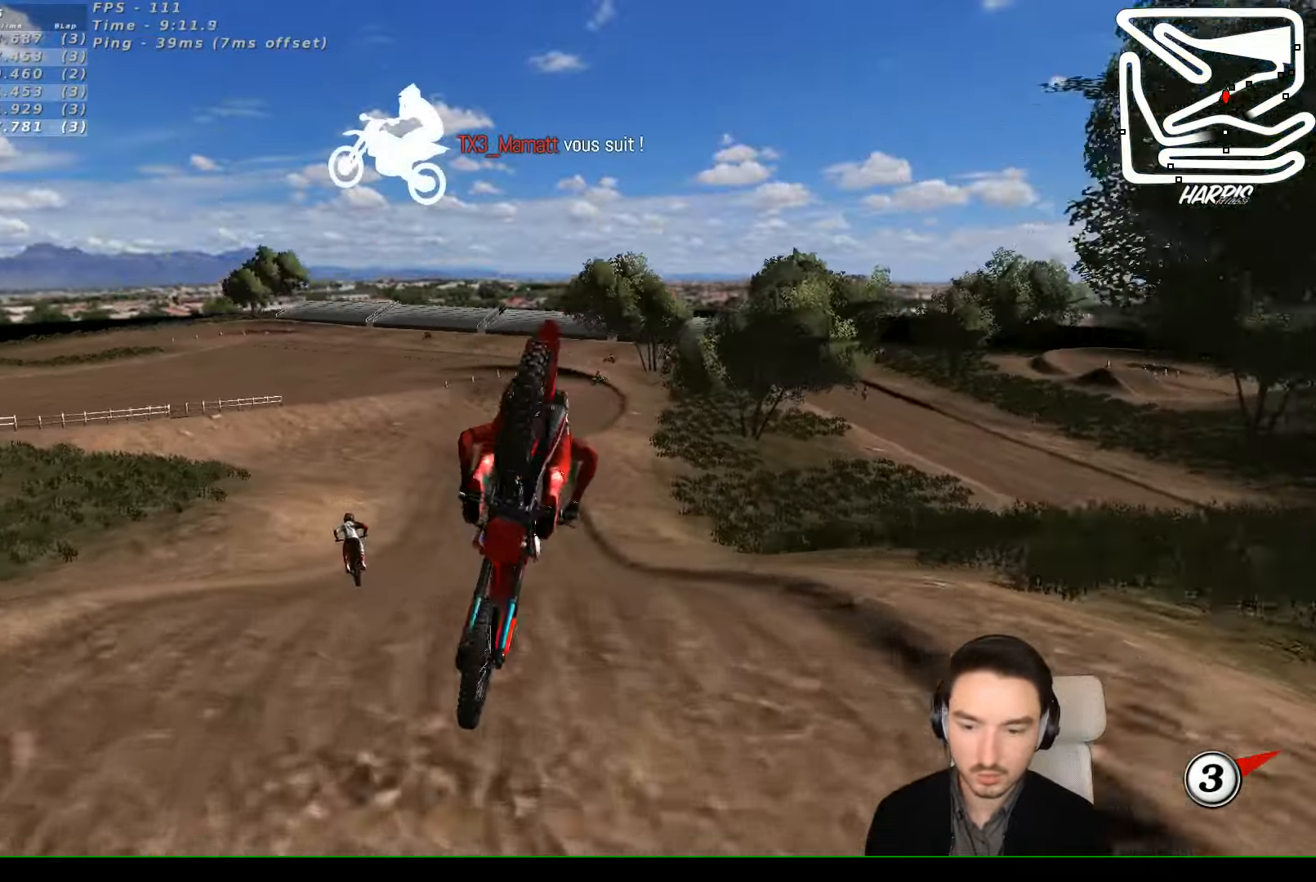
{"buttons": [], "left_stick": "center", "events": [[267, "R2", "up"], [267, "left_stick", "center"]]}
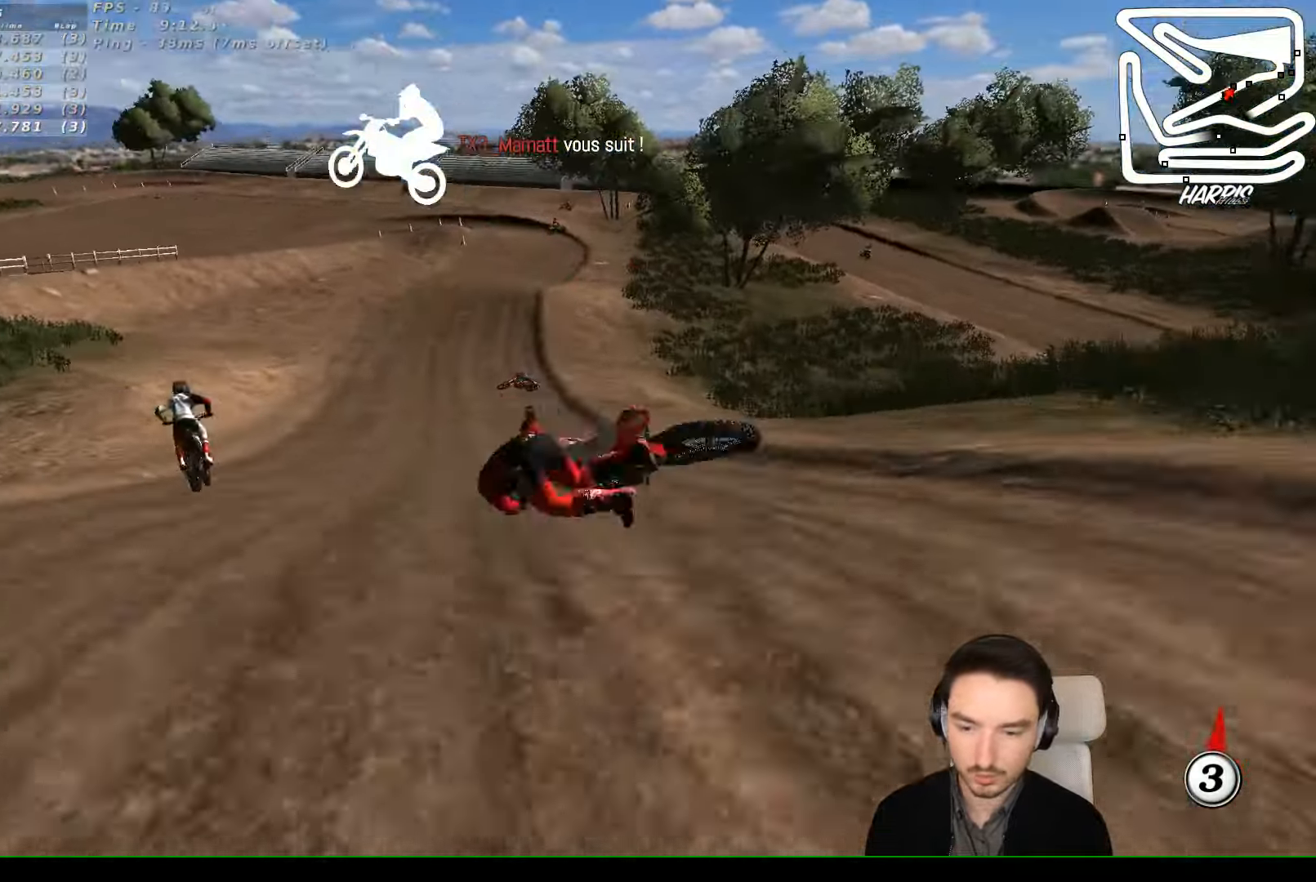
{"buttons": [], "left_stick": "center", "events": [[167, "left_stick", "down-left"], [267, "left_stick", "center"]]}
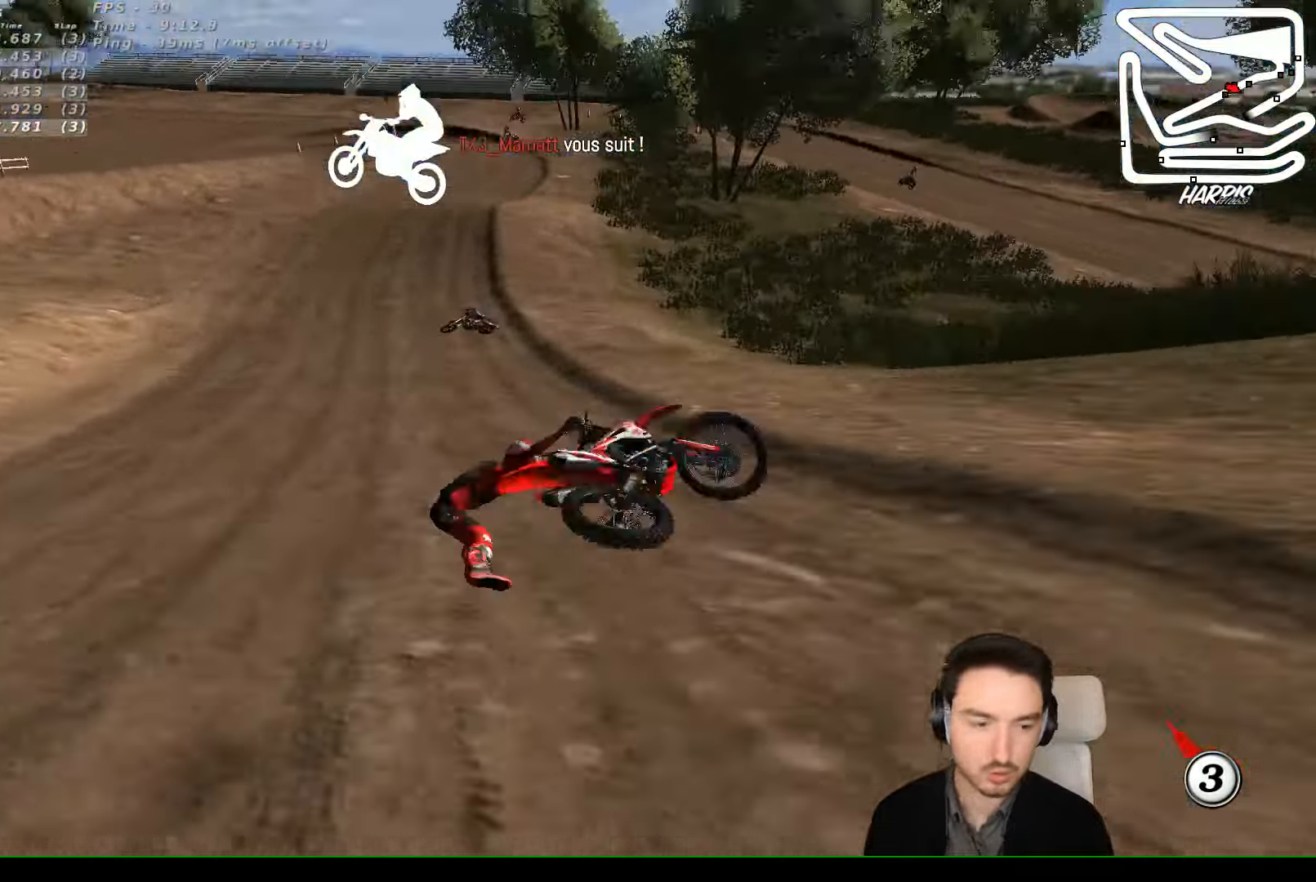
{"buttons": [], "left_stick": "center", "events": []}
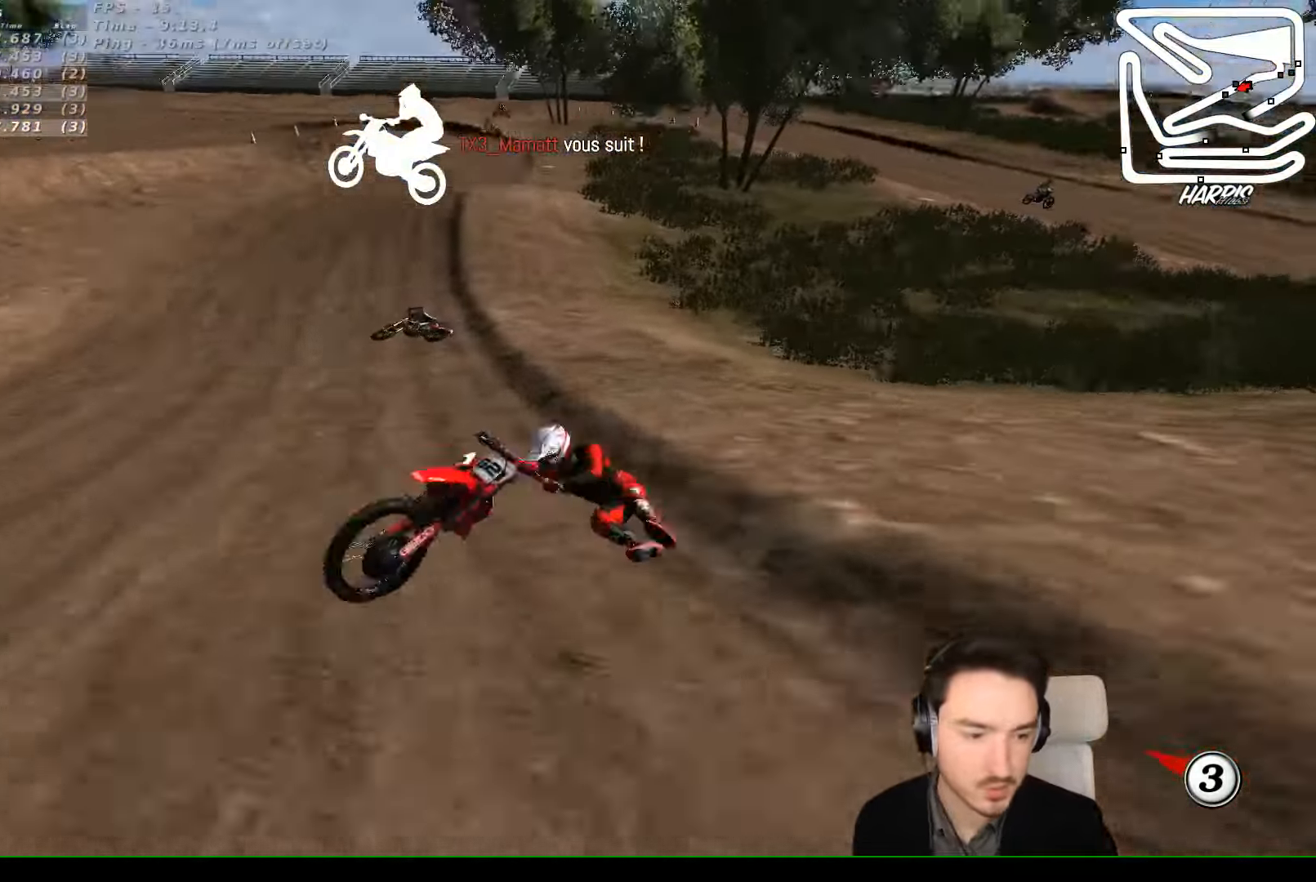
{"buttons": [], "left_stick": "center", "events": []}
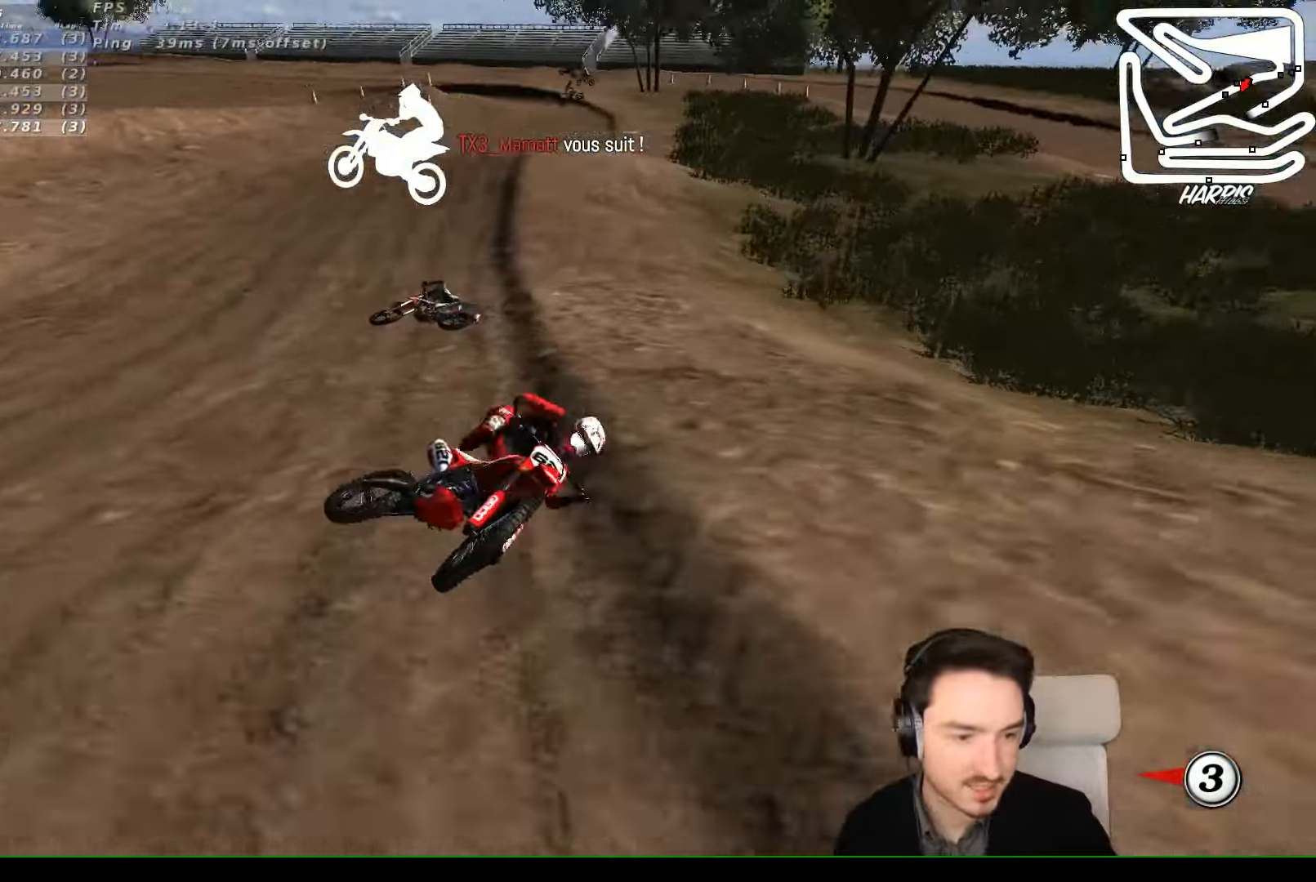
{"buttons": [], "left_stick": "center", "events": []}
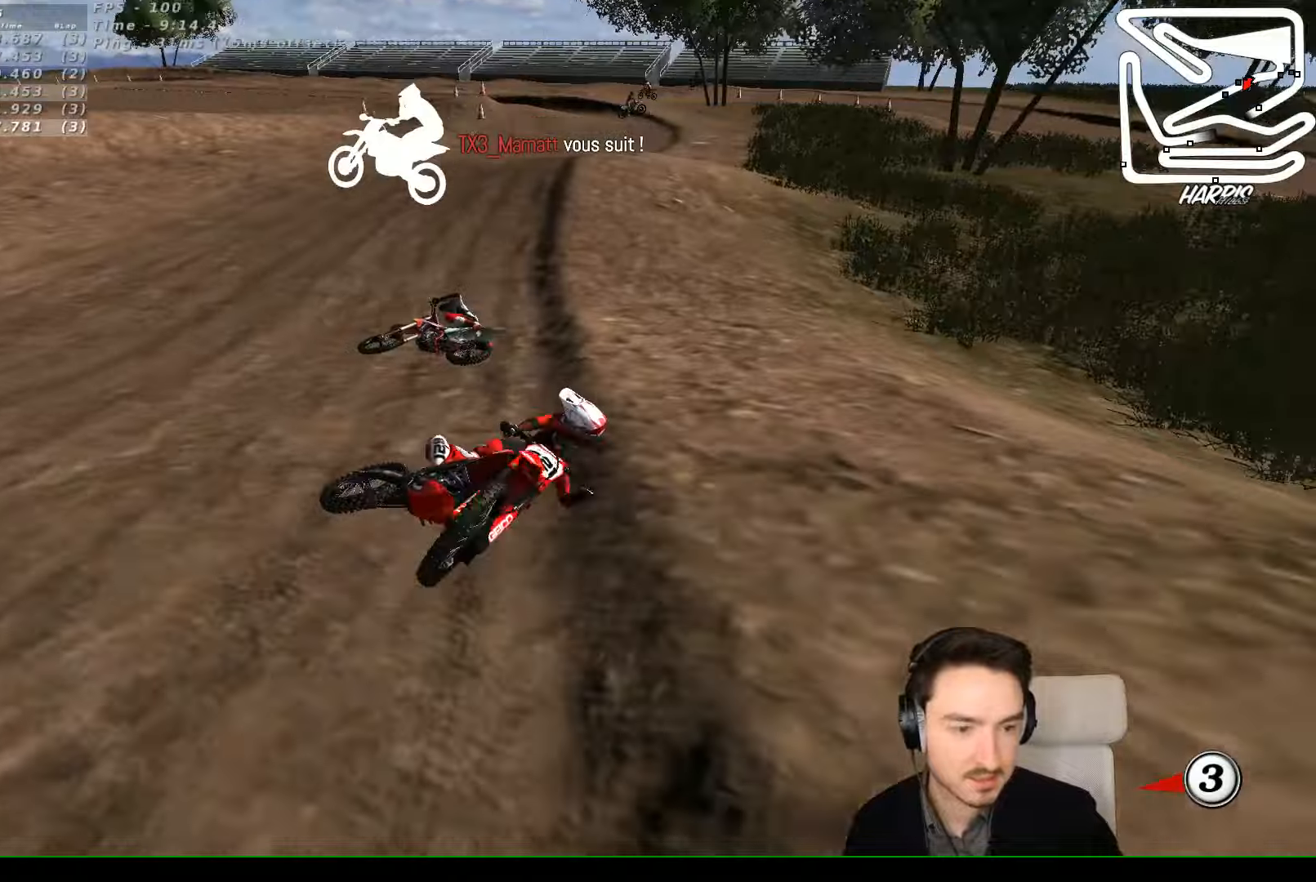
{"buttons": [], "left_stick": "center", "events": []}
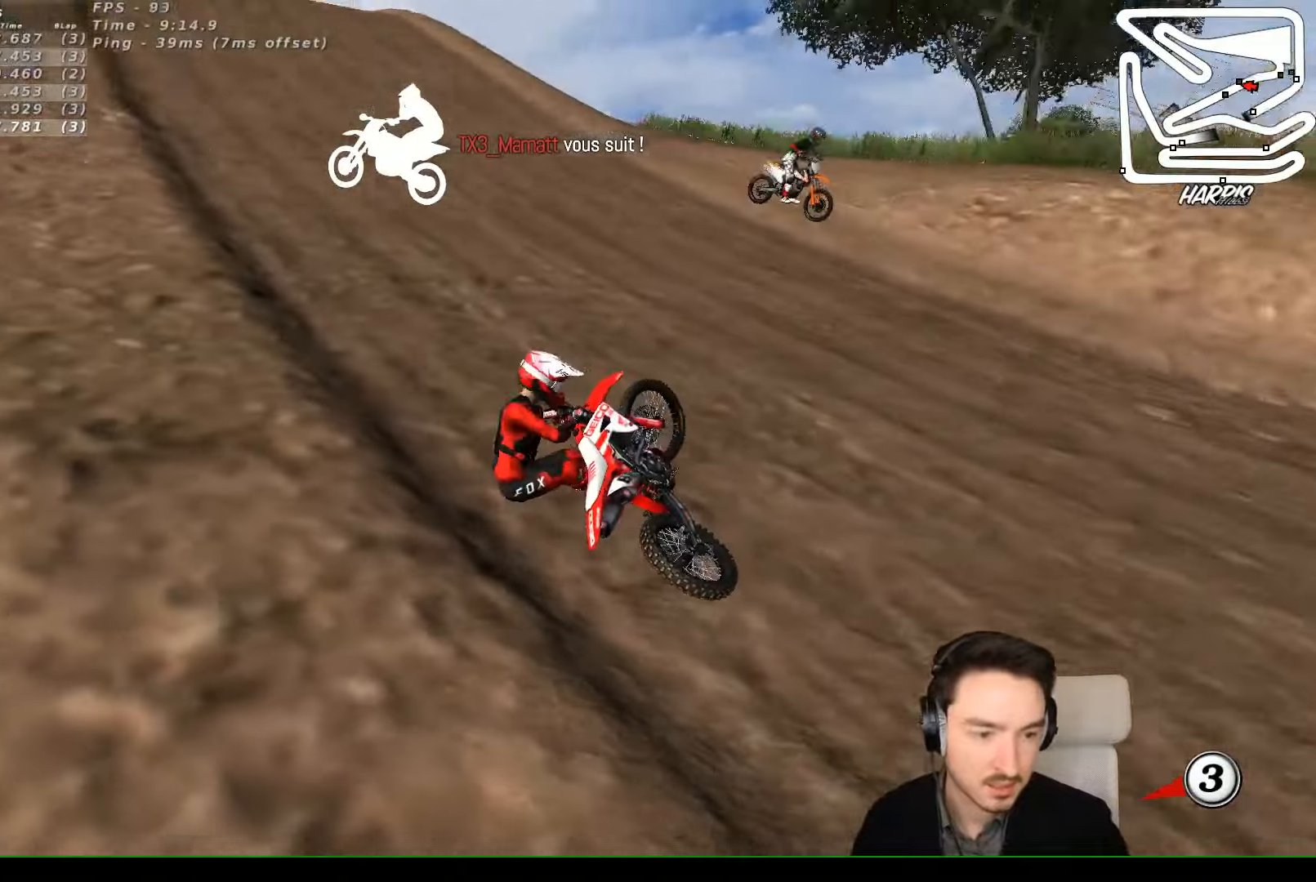
{"buttons": [], "left_stick": "center", "events": []}
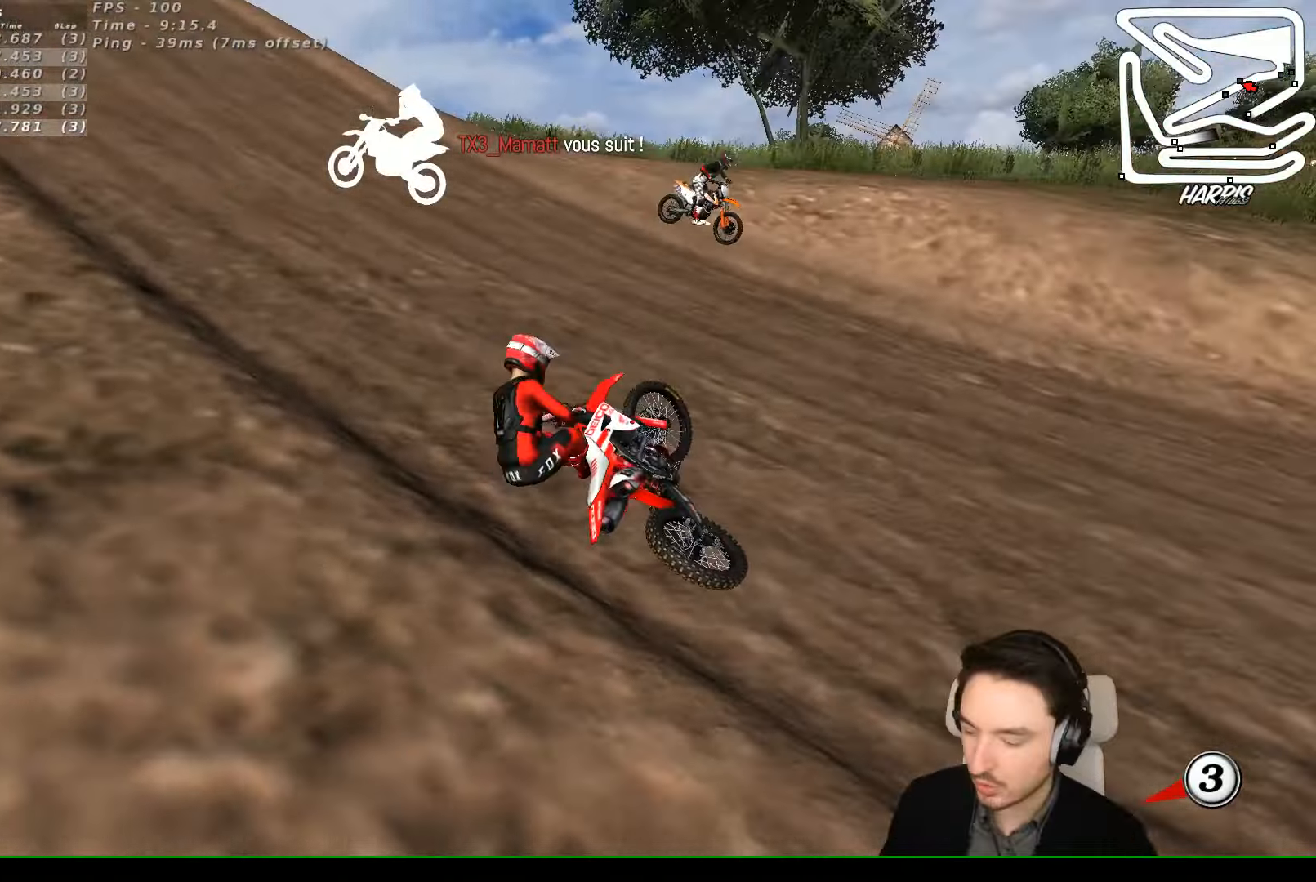
{"buttons": [], "left_stick": "center", "events": []}
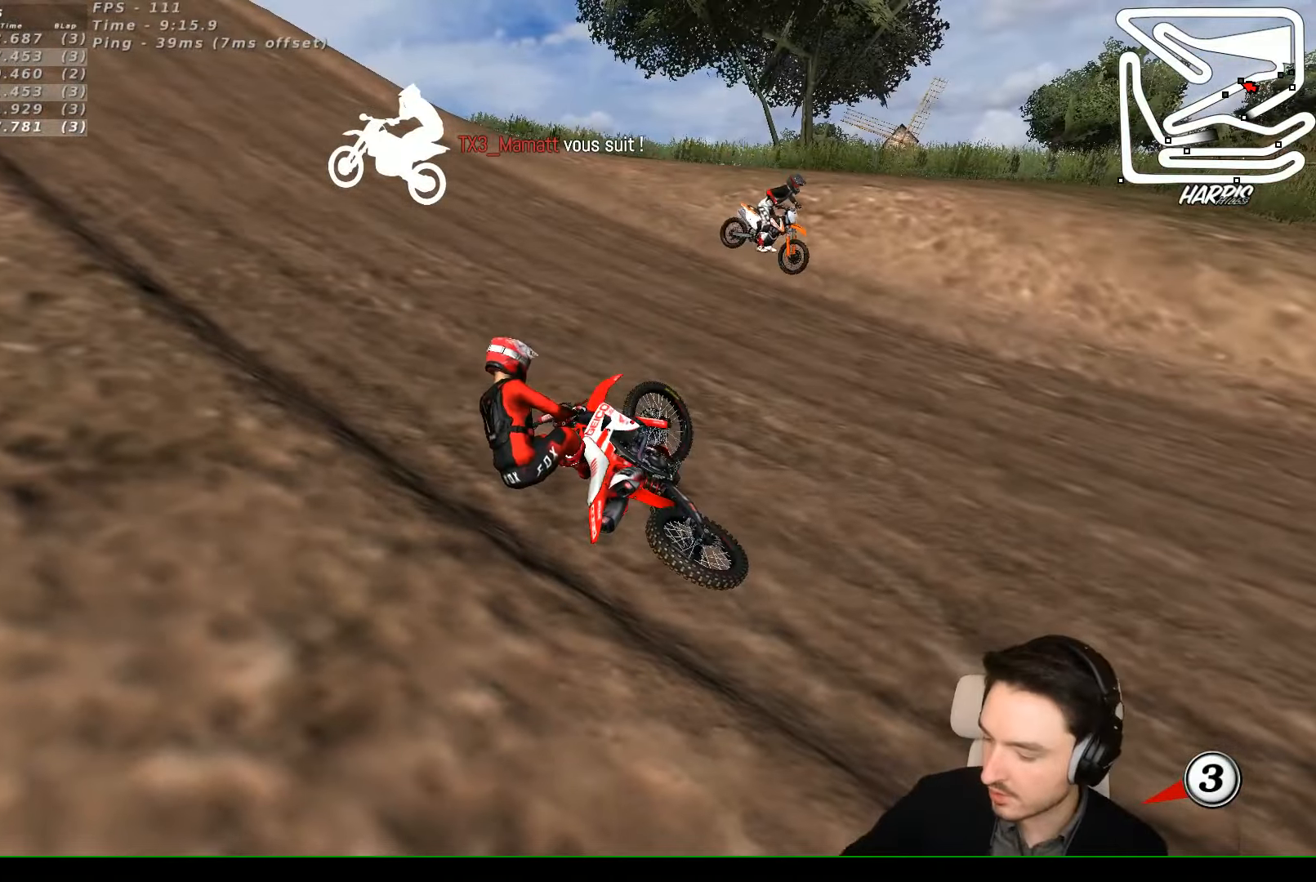
{"buttons": [], "left_stick": "center", "events": []}
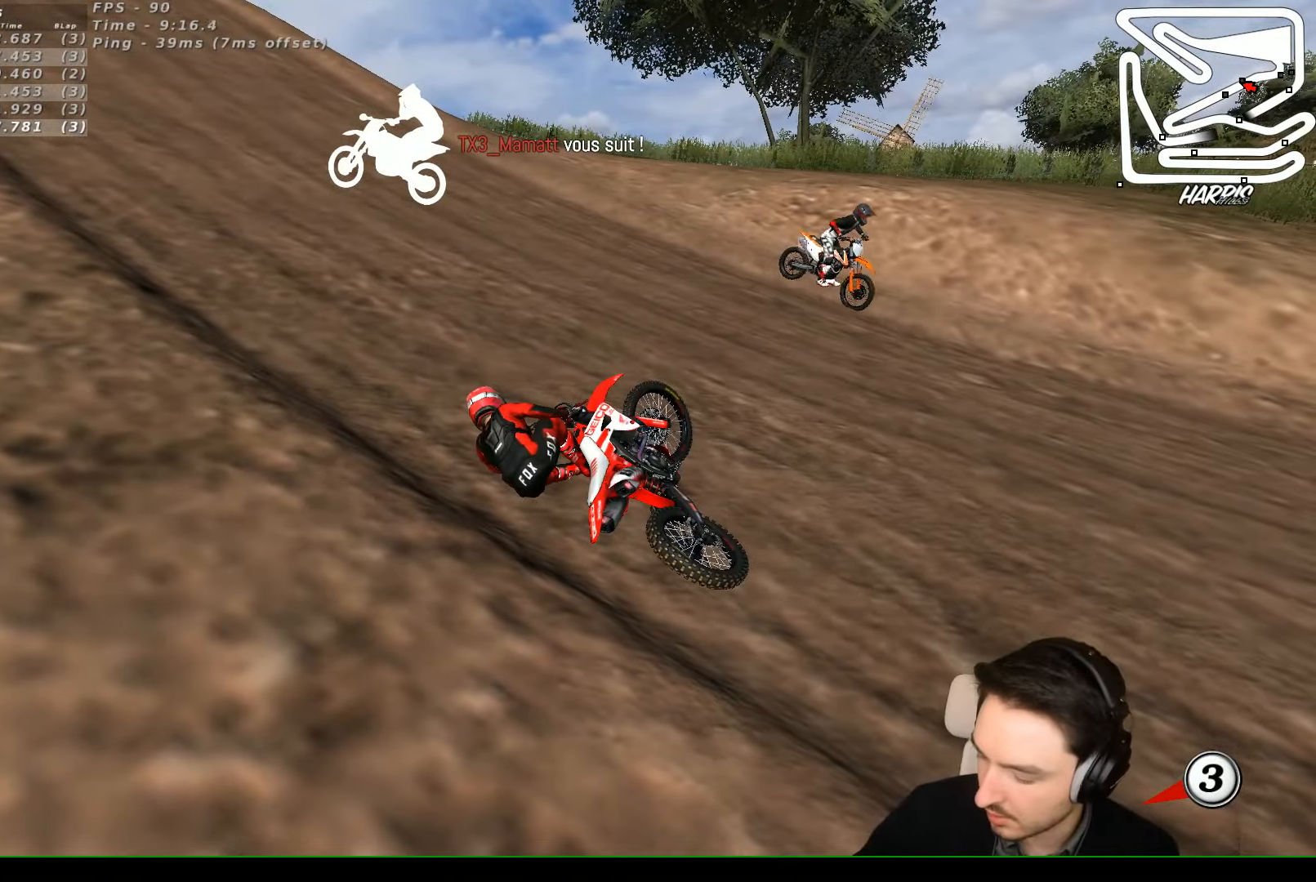
{"buttons": [], "left_stick": "center", "events": []}
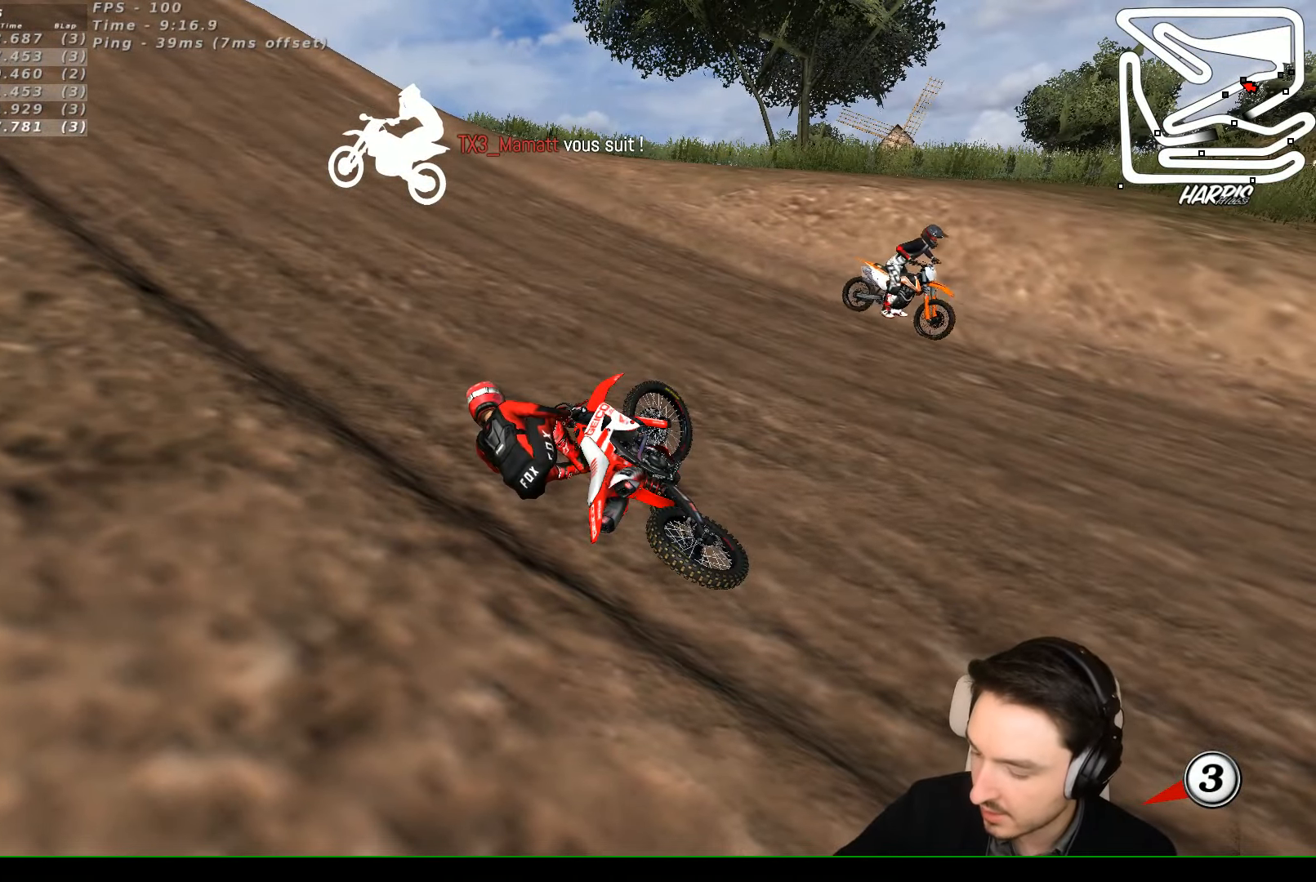
{"buttons": [], "left_stick": "center", "events": []}